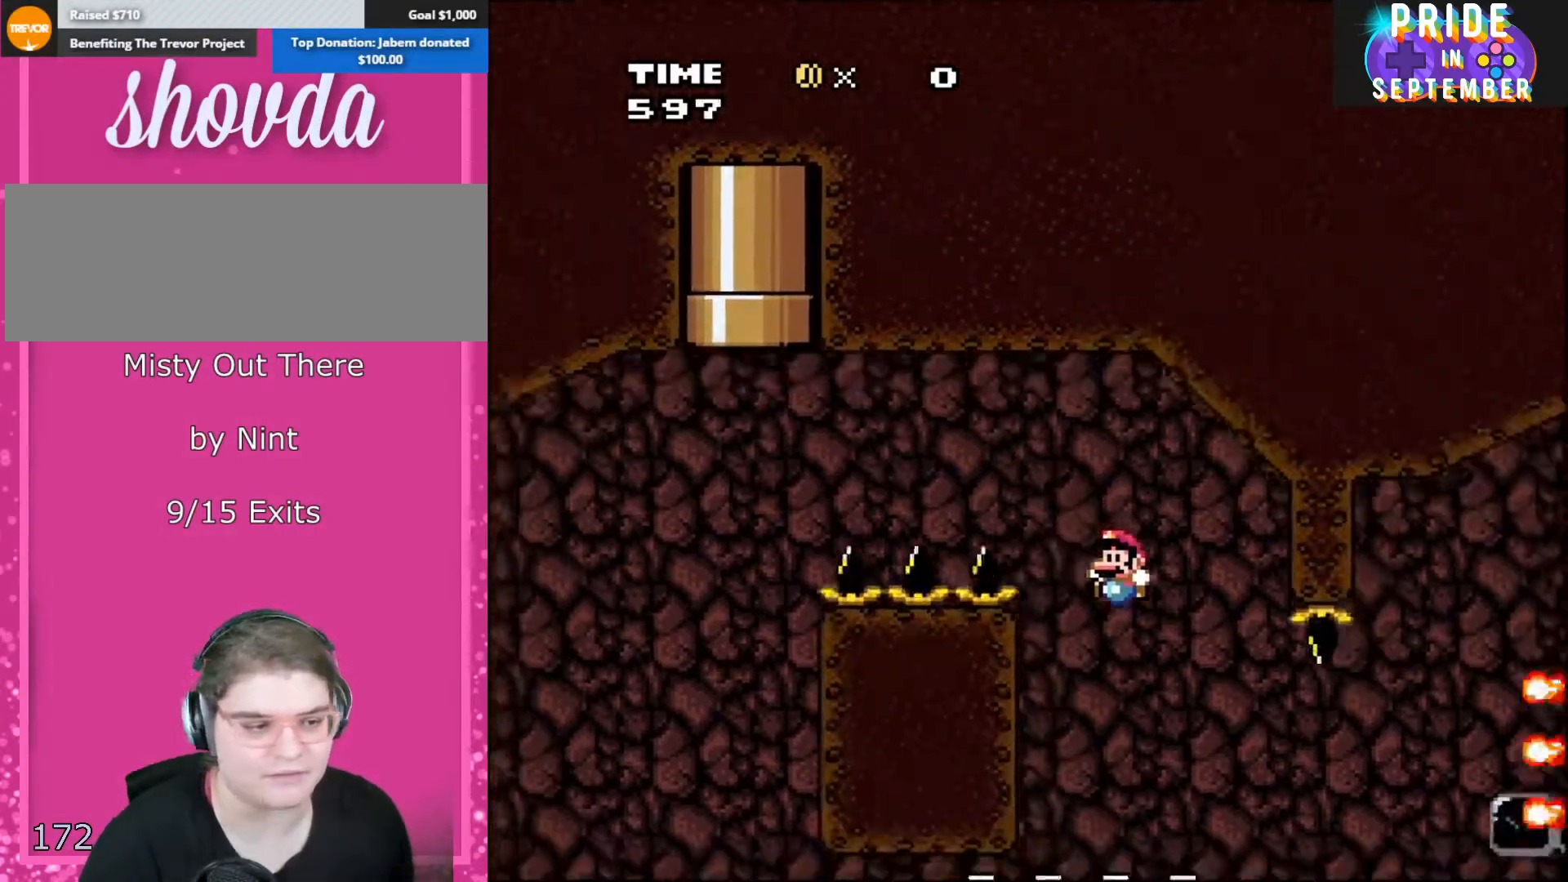
Gameplay with a controller (Nintendo layout); each line is a JSON object with the inputs held at the frame after it. "events" lists button and stick changes between this image and that frame as [ms after this image, input, new state], when the widget could be followed in between. Not read: L2 L3 R2 R3.
{"buttons": ["B", "Y", "DPAD_LEFT"], "events": [[167, "DPAD_LEFT", "down"]]}
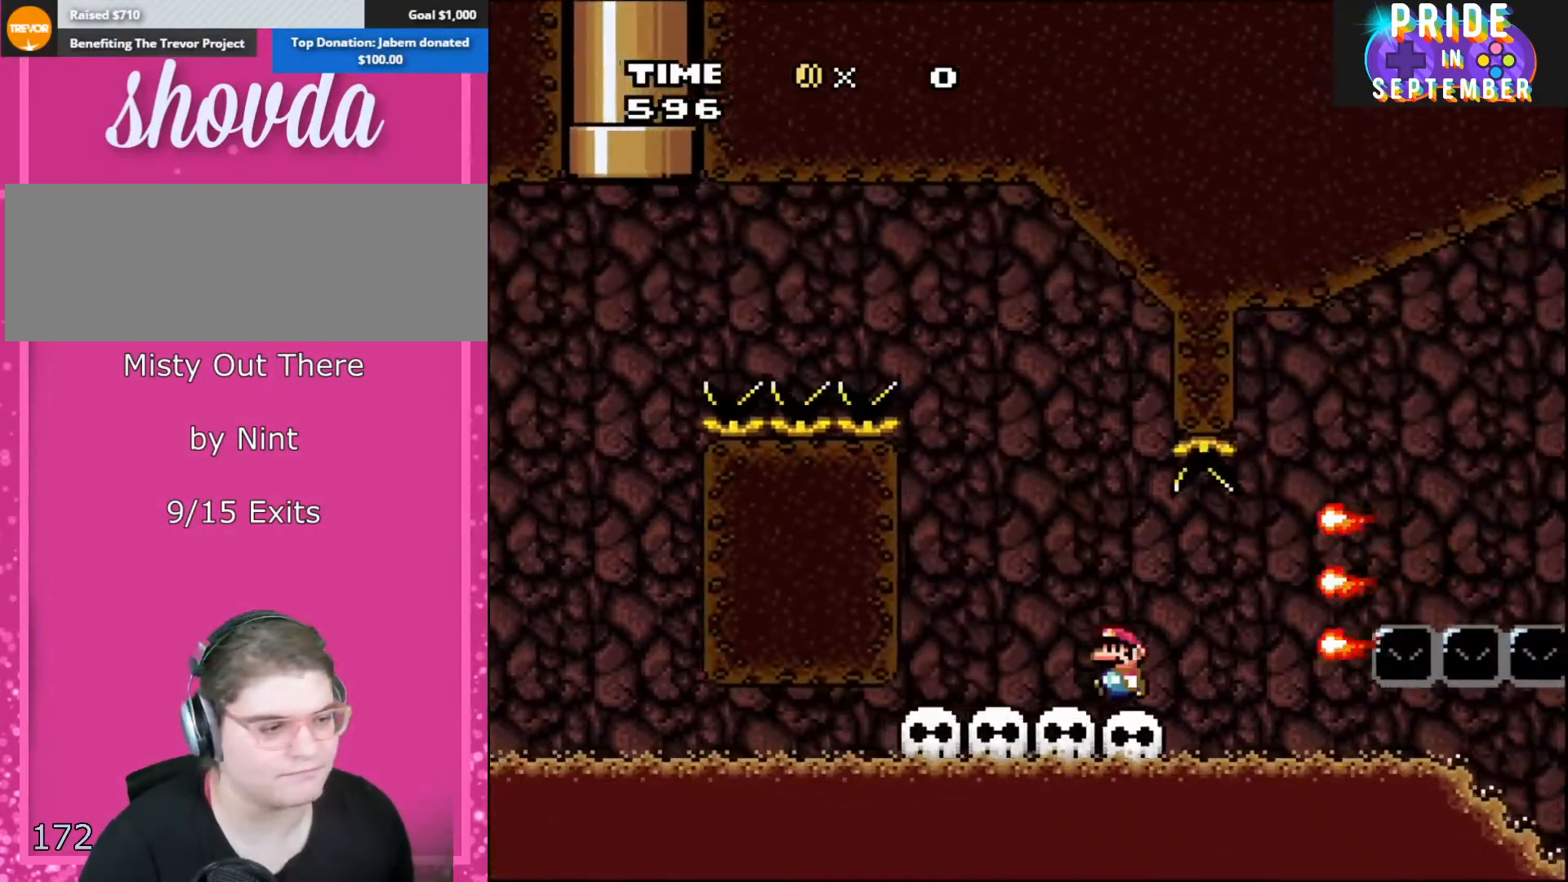
{"buttons": ["Y", "DPAD_LEFT"], "events": [[50, "B", "up"], [267, "DPAD_LEFT", "up"], [417, "DPAD_LEFT", "down"]]}
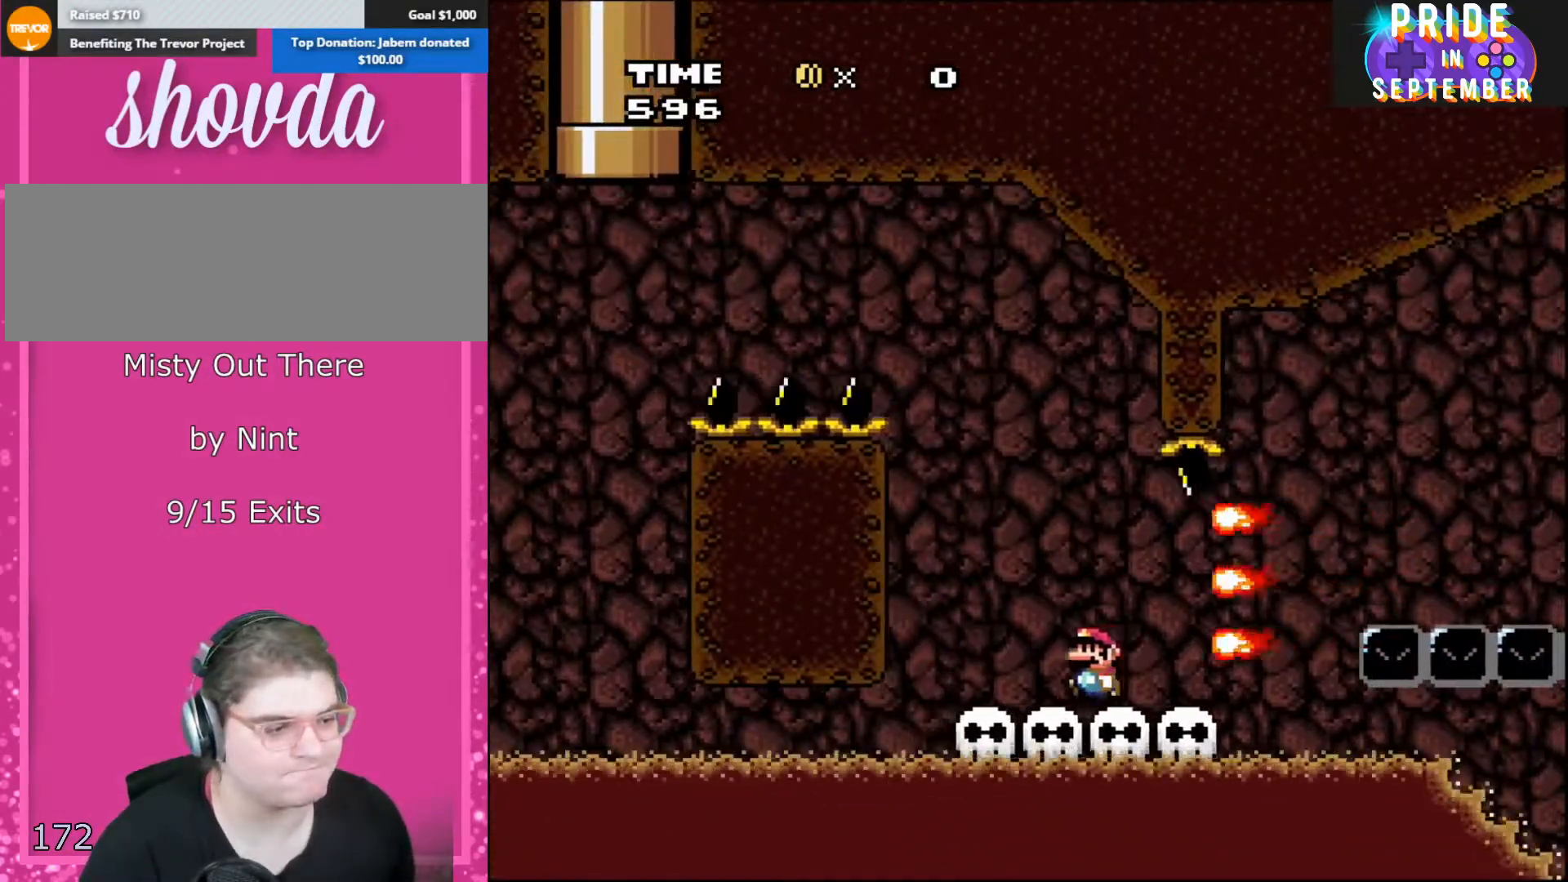
{"buttons": ["B", "Y", "DPAD_RIGHT"], "events": [[117, "B", "down"], [233, "DPAD_LEFT", "up"], [267, "DPAD_RIGHT", "down"]]}
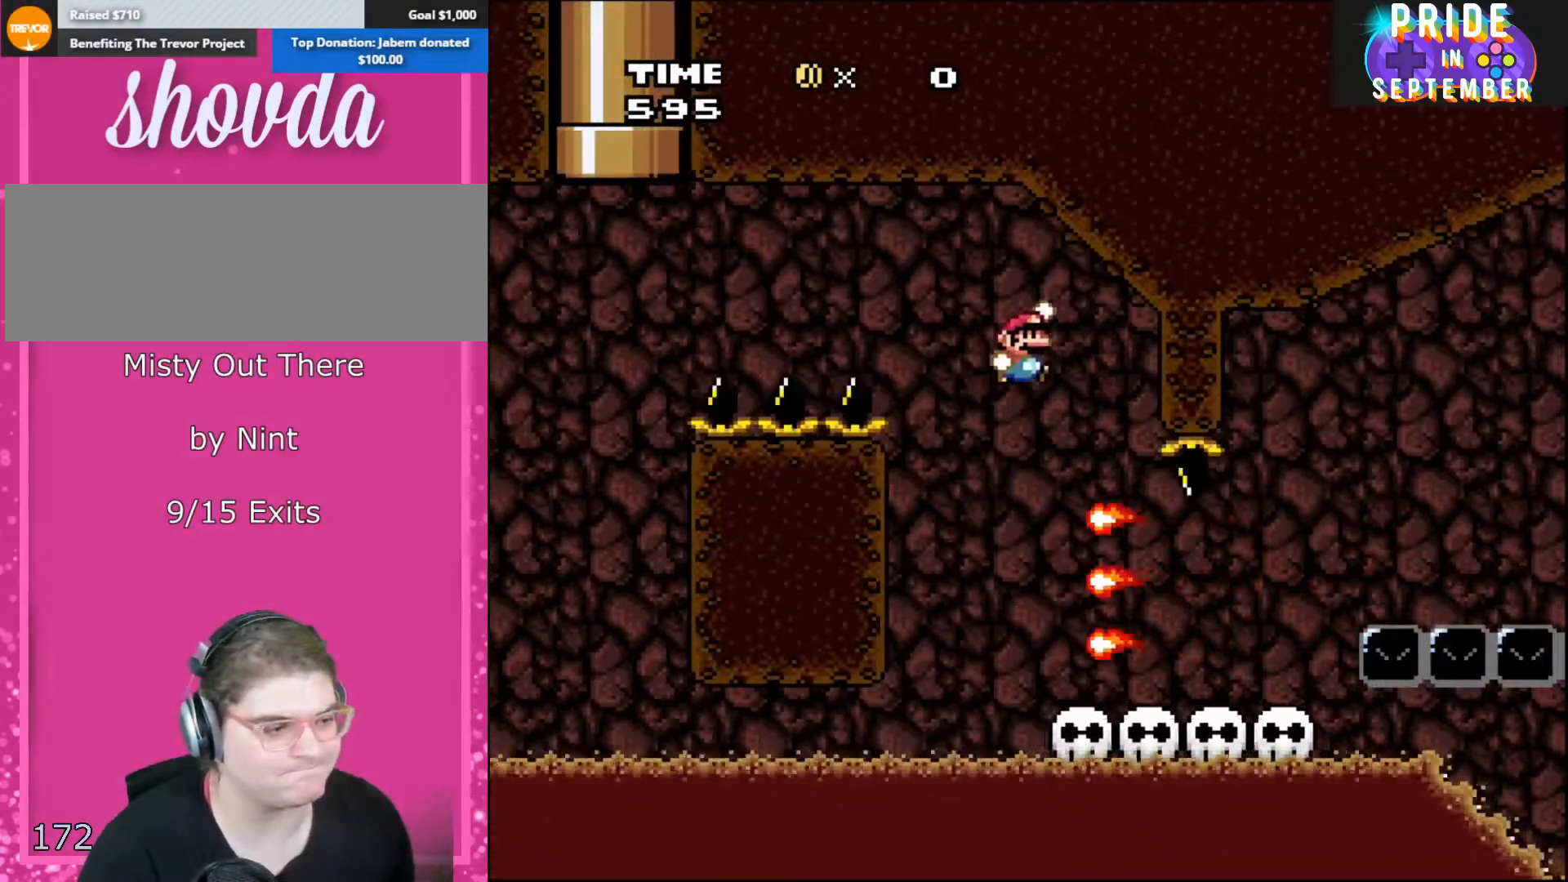
{"buttons": ["Y", "DPAD_RIGHT"], "events": [[50, "DPAD_RIGHT", "up"], [267, "B", "up"], [400, "DPAD_RIGHT", "down"]]}
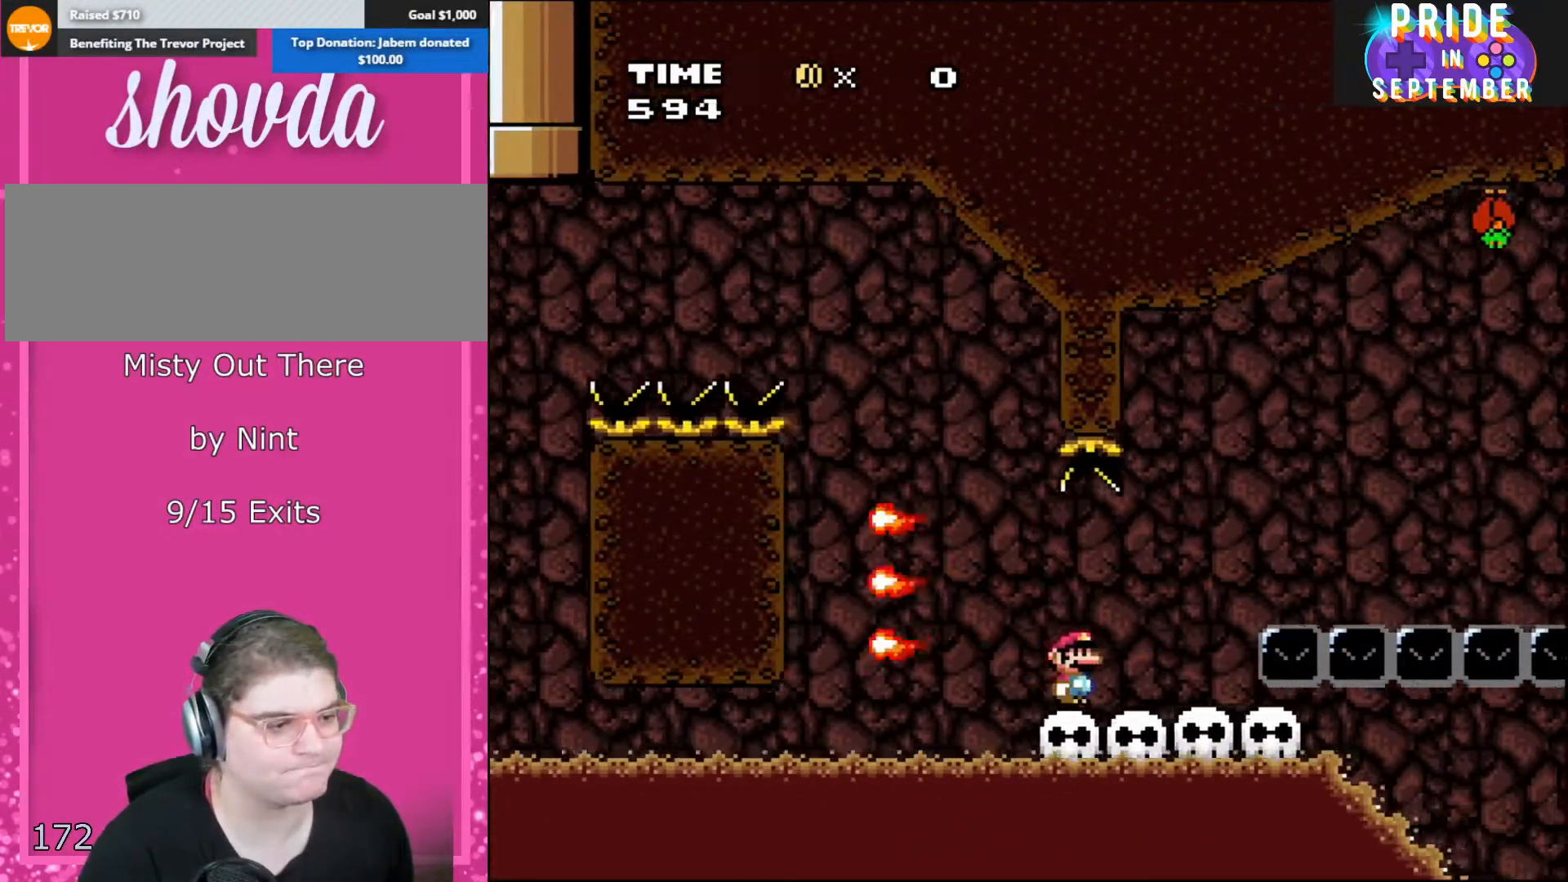
{"buttons": ["B", "Y", "DPAD_RIGHT"], "events": [[183, "B", "down"]]}
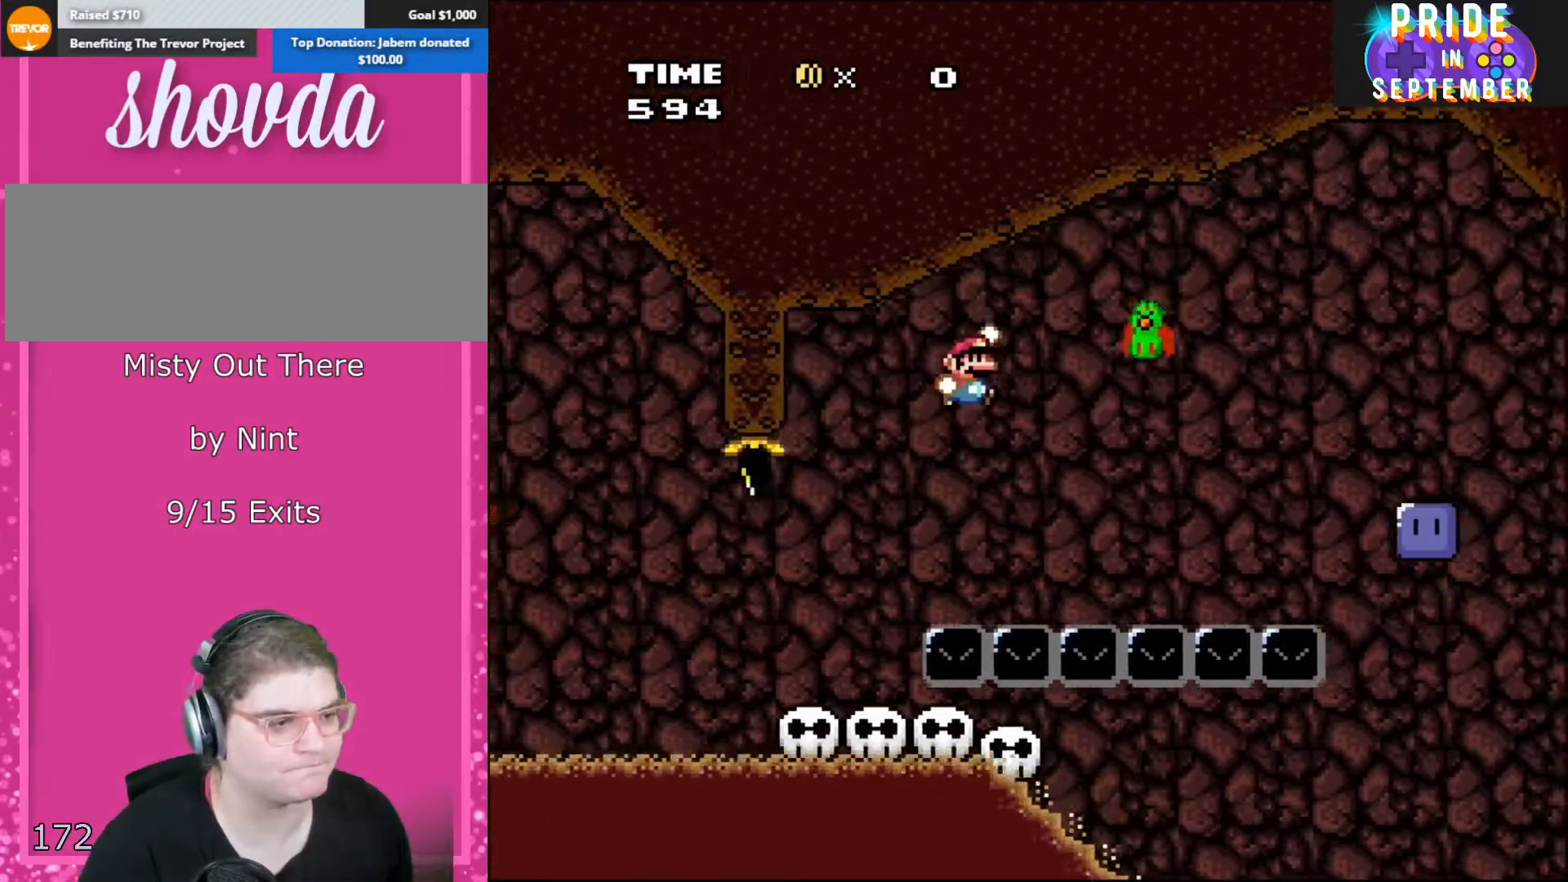
{"buttons": ["B", "Y", "DPAD_RIGHT"], "events": [[167, "DPAD_LEFT", "down"], [167, "DPAD_RIGHT", "up"], [300, "DPAD_LEFT", "up"], [300, "DPAD_RIGHT", "down"]]}
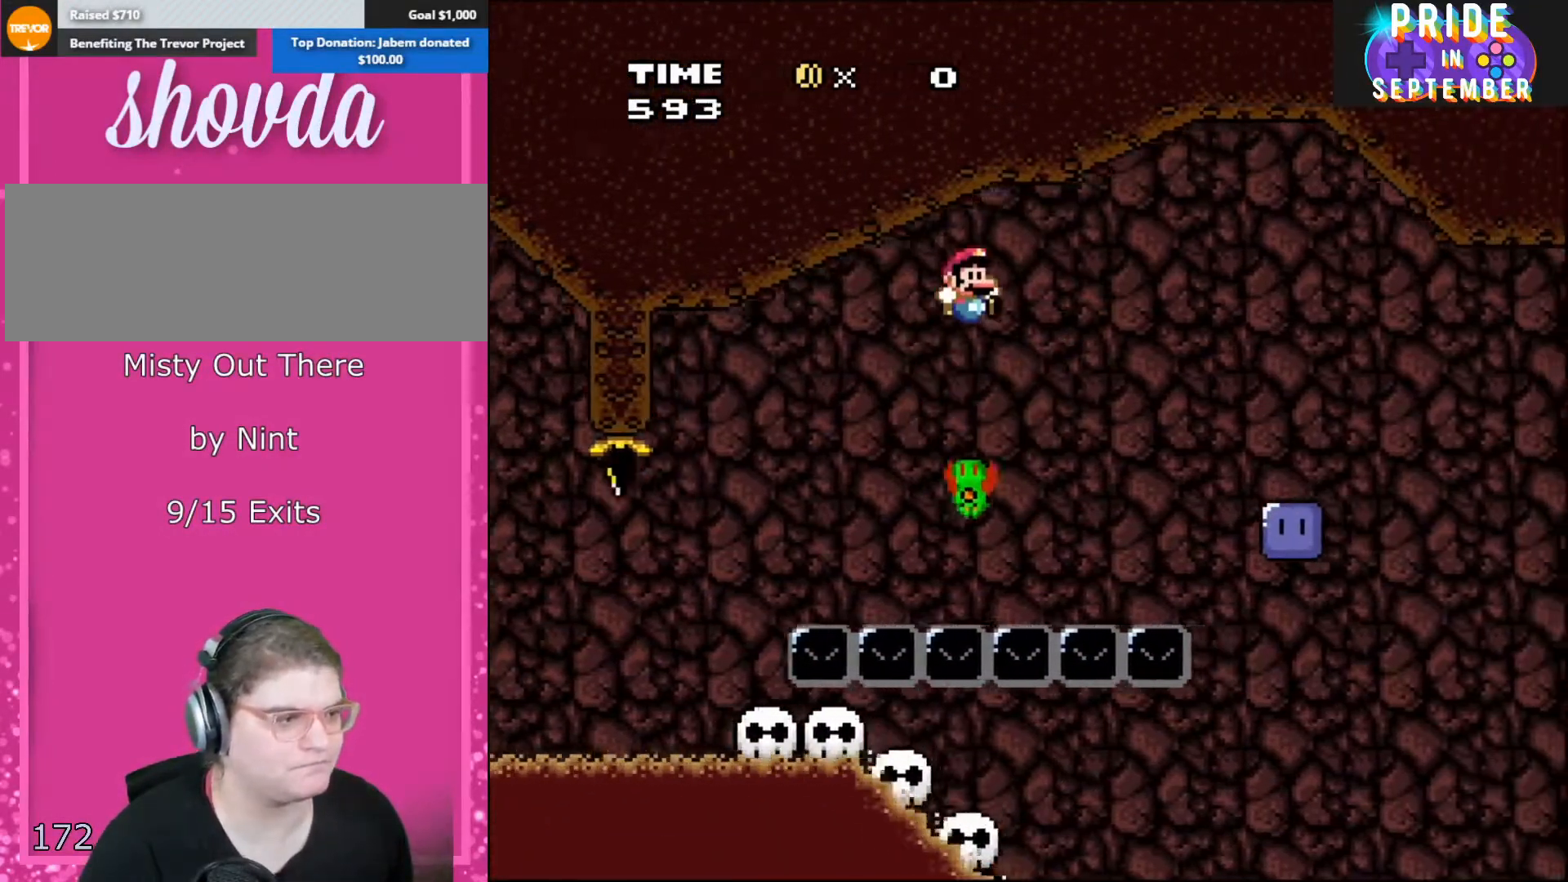
{"buttons": ["B", "Y", "DPAD_RIGHT"], "events": []}
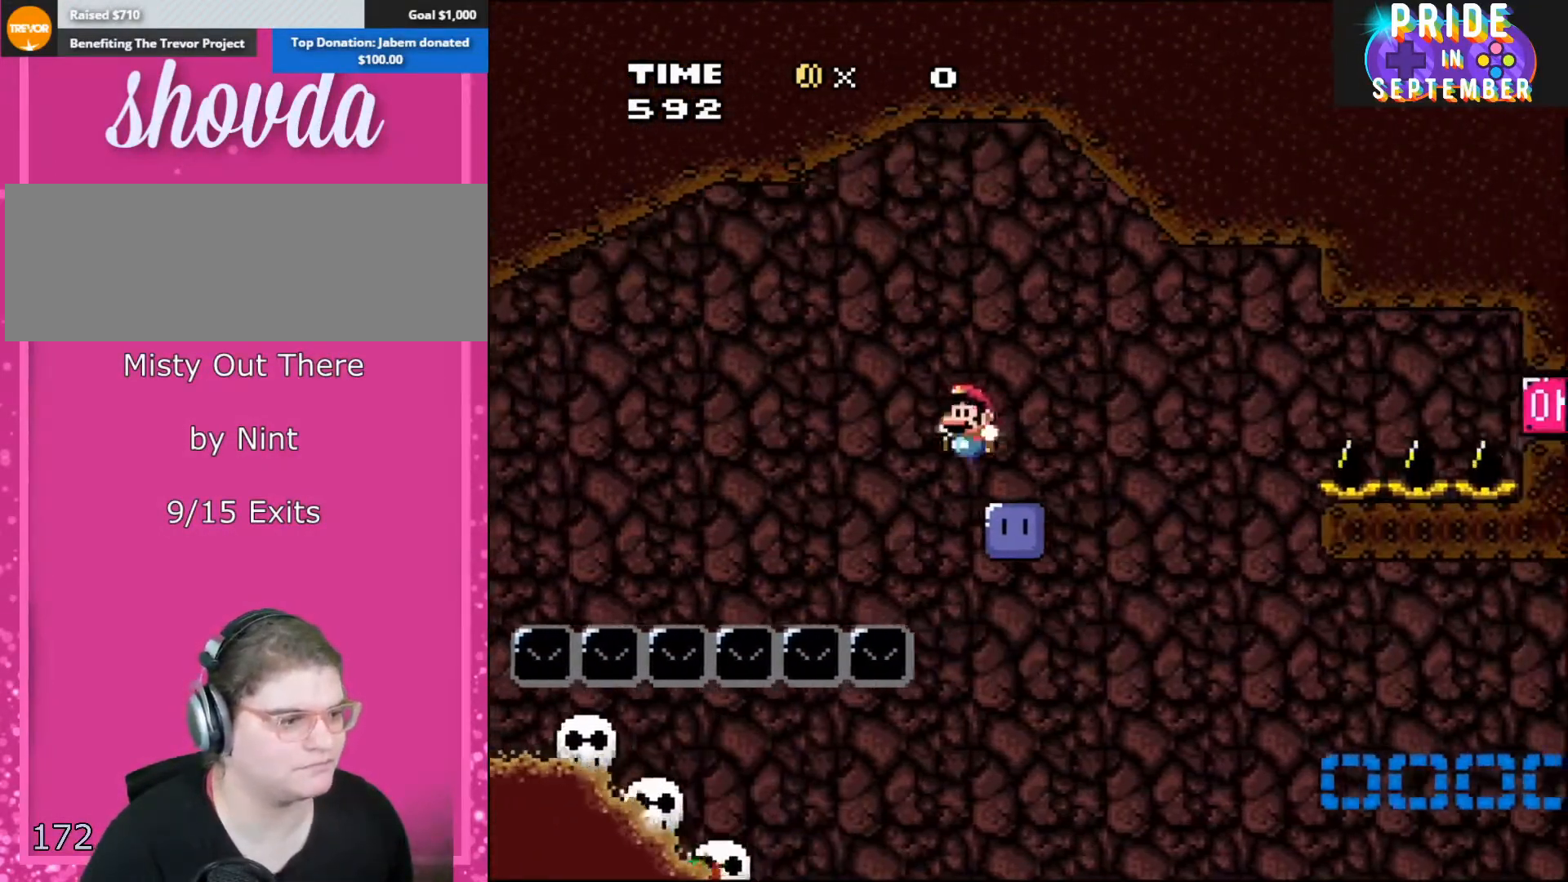
{"buttons": [], "events": [[117, "DPAD_LEFT", "down"], [117, "DPAD_RIGHT", "up"], [233, "B", "up"], [267, "DPAD_LEFT", "up"], [300, "Y", "up"]]}
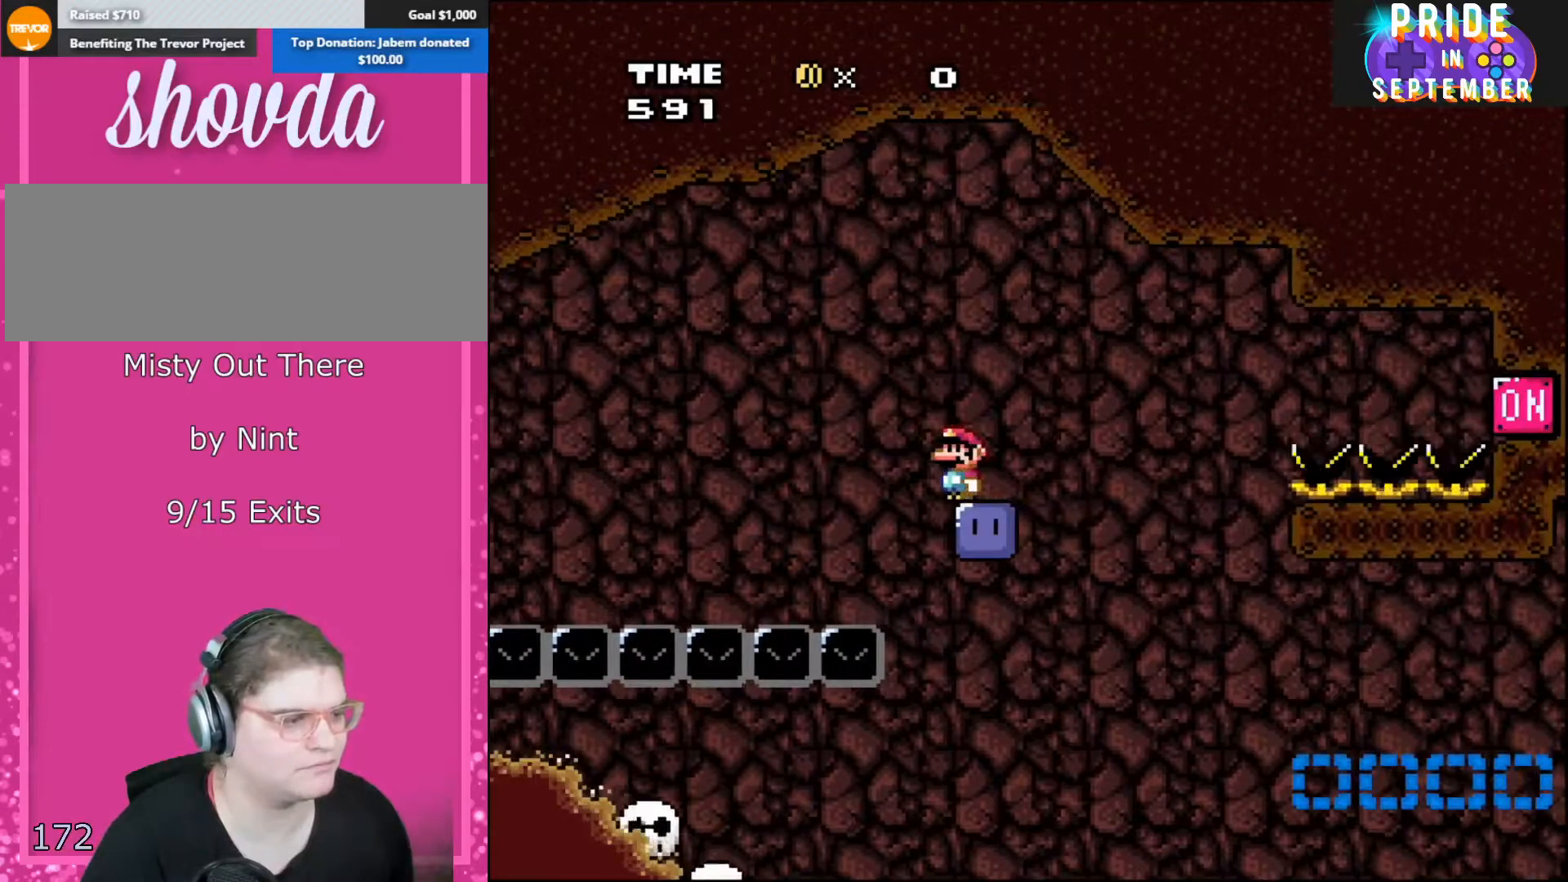
{"buttons": ["B", "Y", "DPAD_RIGHT"], "events": [[300, "B", "down"], [300, "Y", "down"], [400, "DPAD_RIGHT", "down"]]}
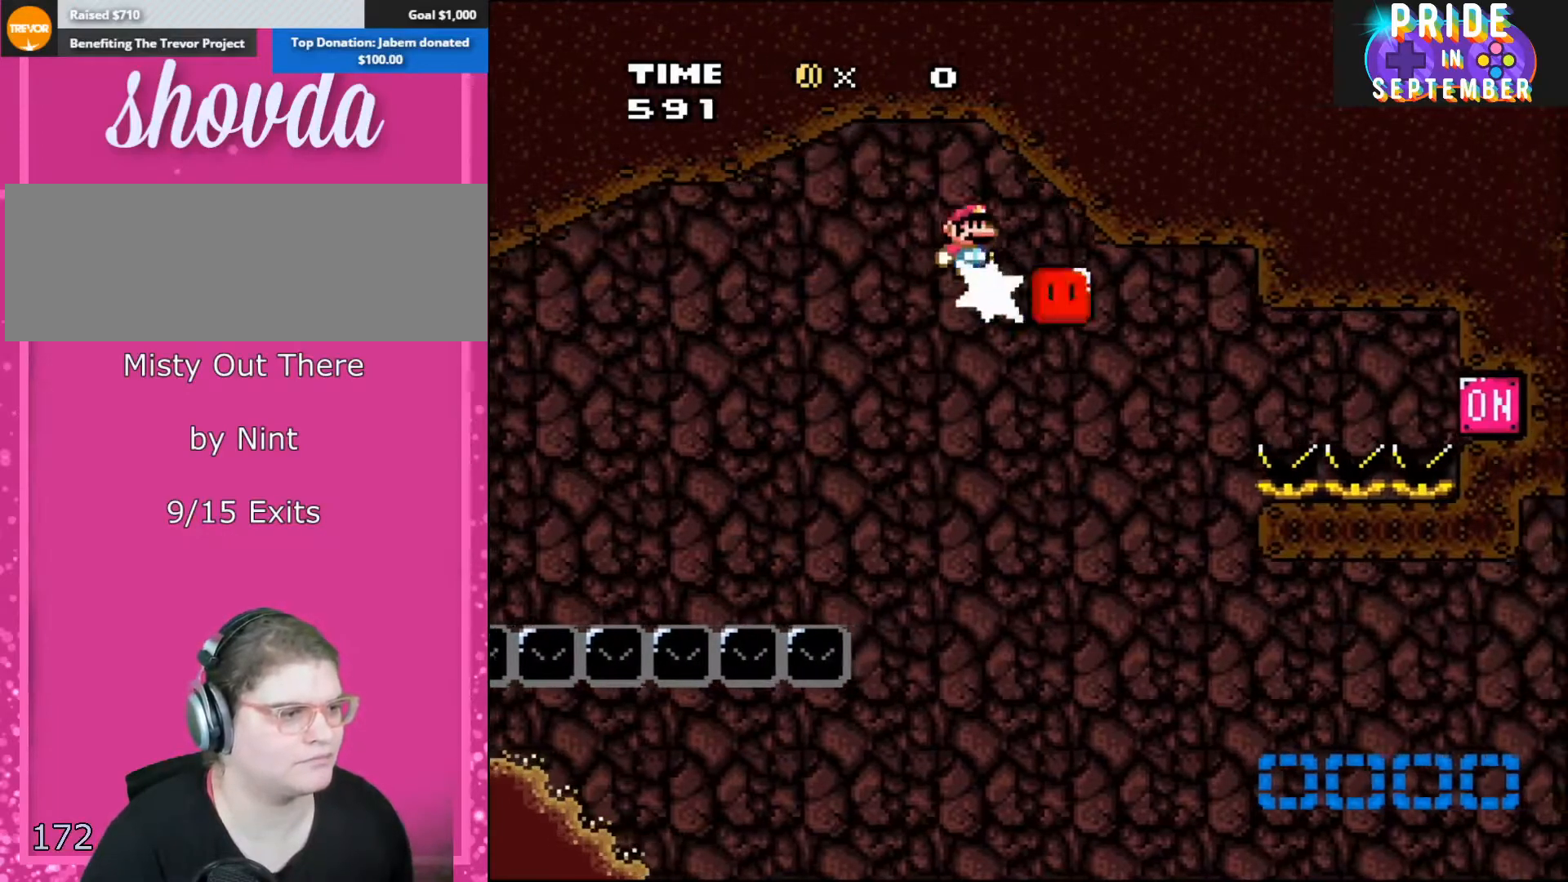
{"buttons": ["B", "Y"], "events": [[50, "Y", "up"], [83, "DPAD_RIGHT", "up"], [150, "Y", "down"]]}
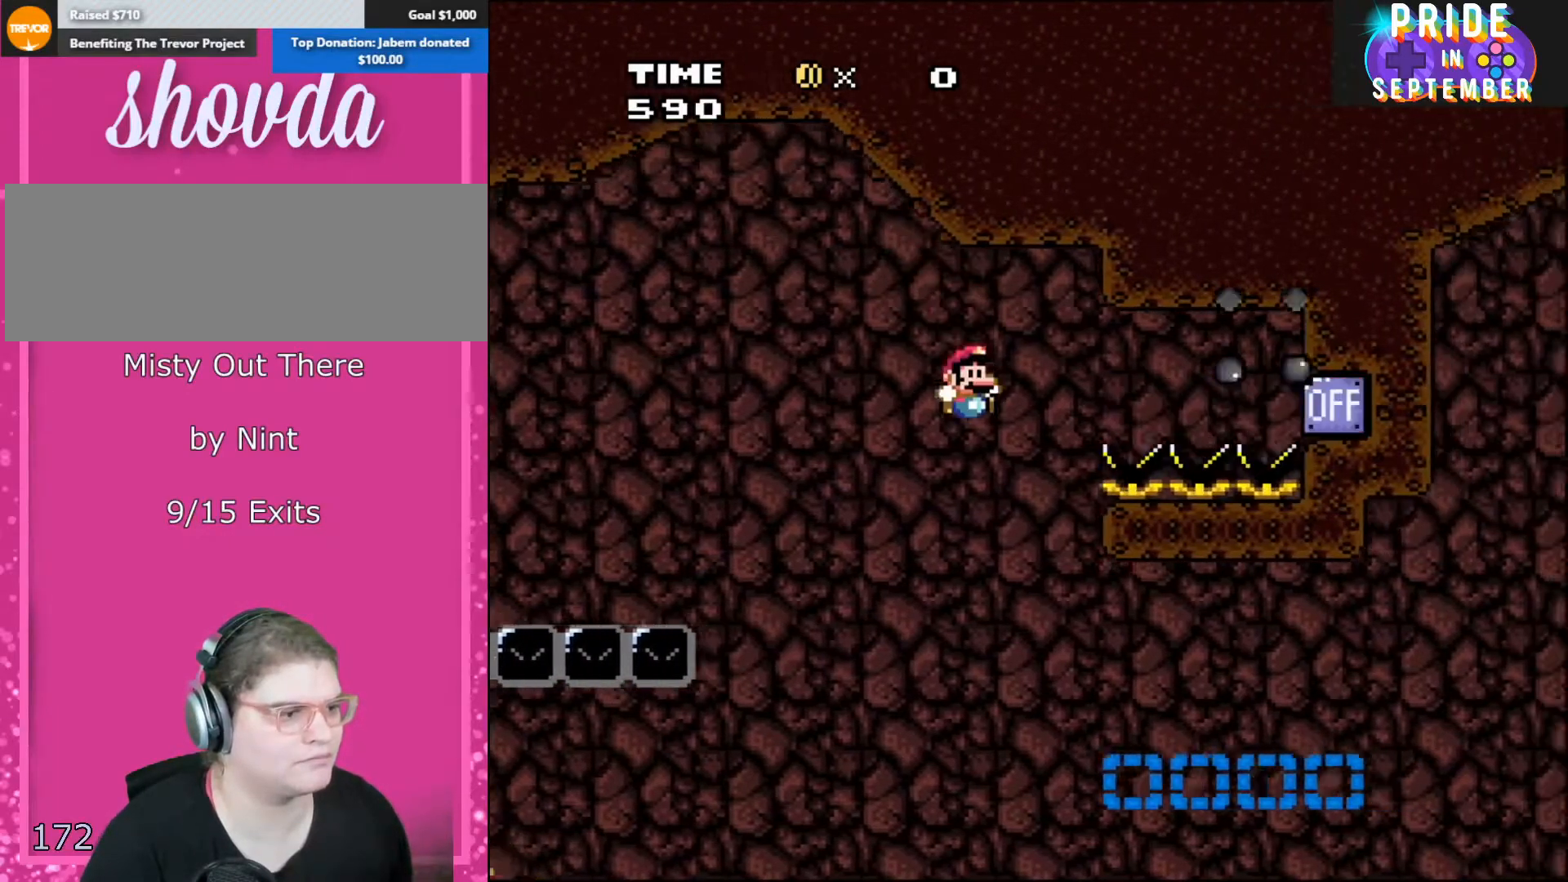
{"buttons": ["Y", "DPAD_RIGHT"], "events": [[50, "DPAD_RIGHT", "down"], [417, "B", "up"]]}
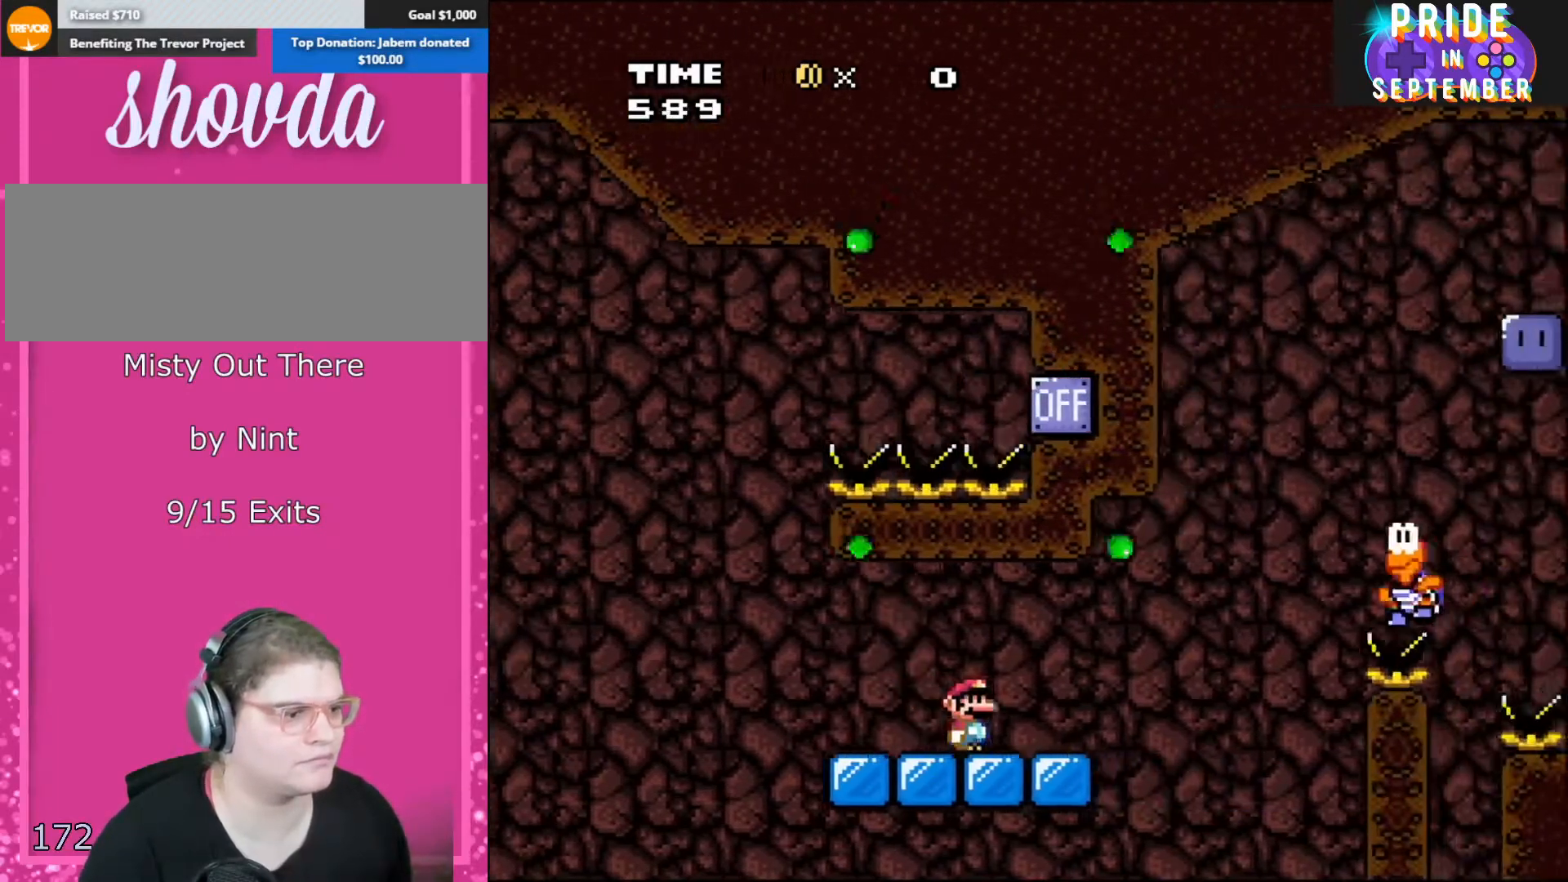
{"buttons": ["B", "Y", "DPAD_RIGHT"], "events": [[300, "B", "down"]]}
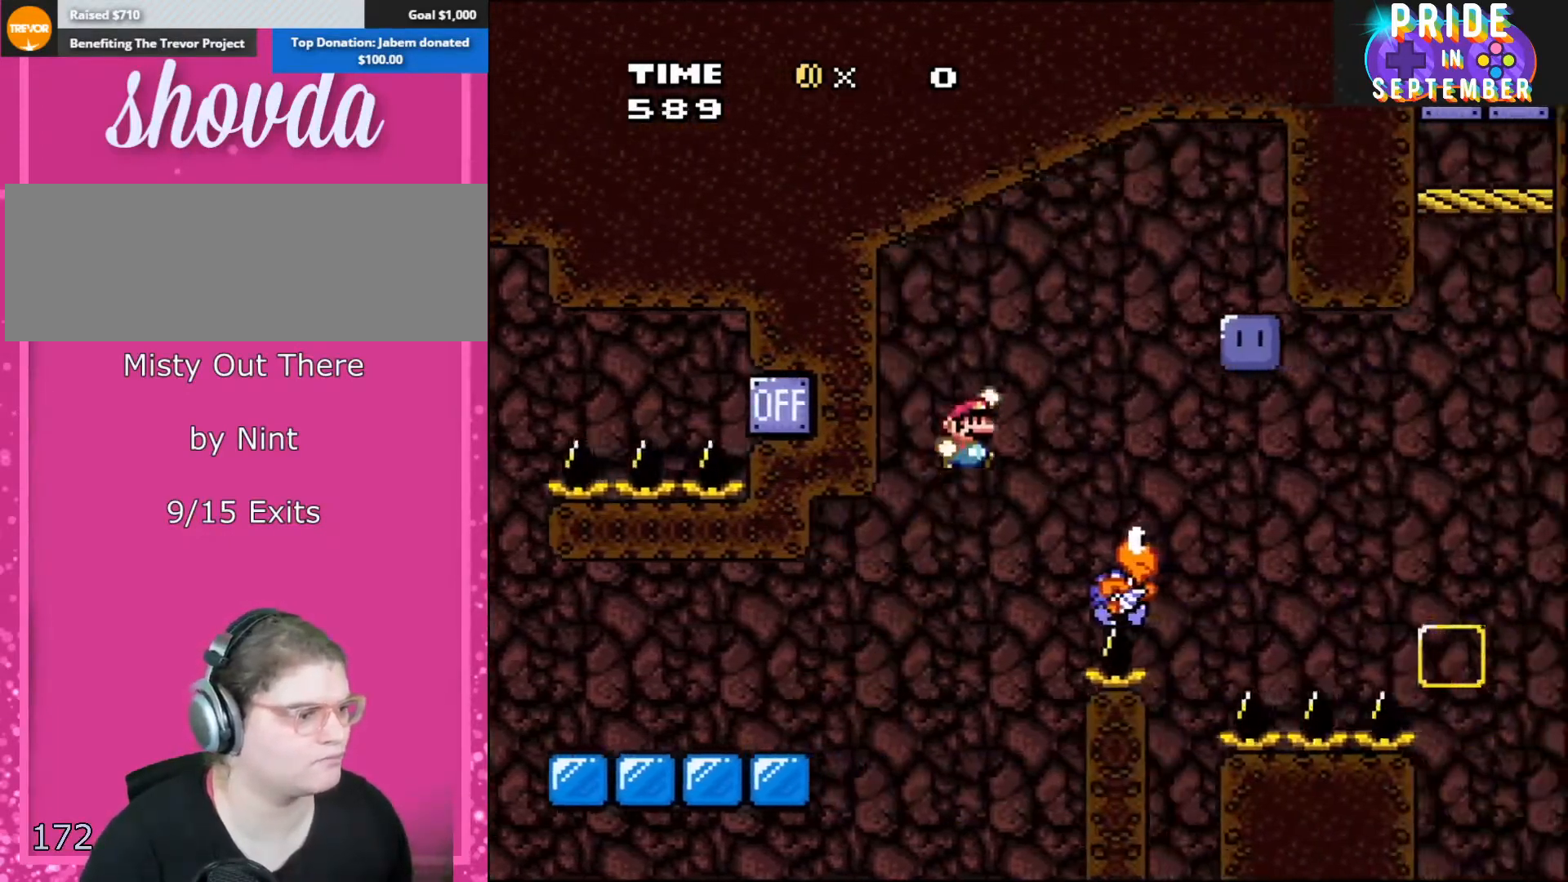
{"buttons": ["B", "Y", "DPAD_LEFT"], "events": [[83, "B", "up"], [233, "B", "down"], [267, "DPAD_RIGHT", "up"], [300, "DPAD_LEFT", "down"]]}
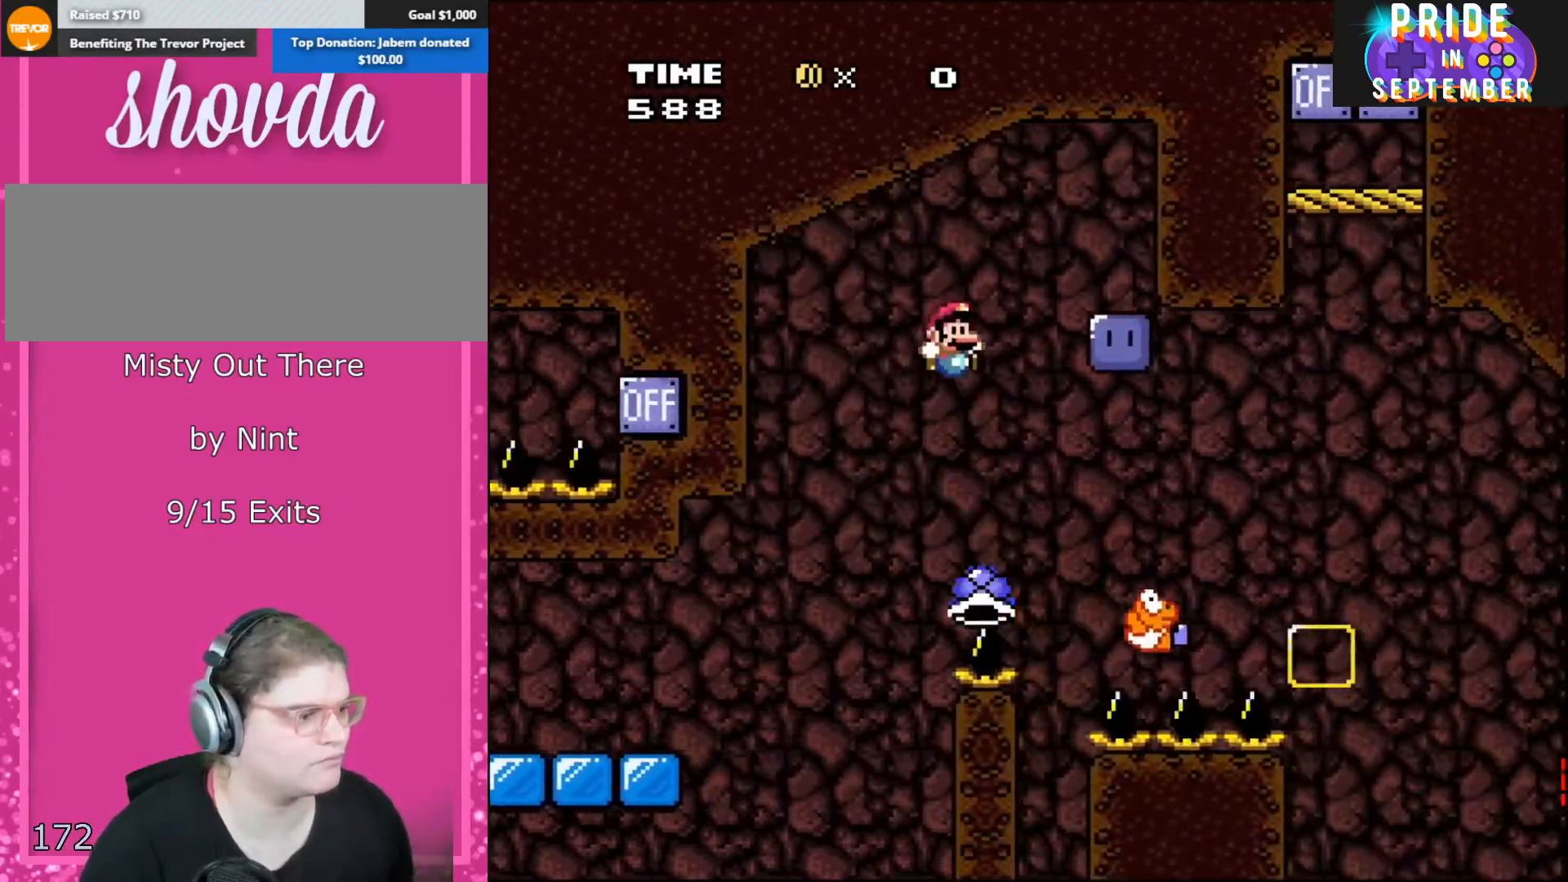
{"buttons": ["Y", "DPAD_RIGHT"], "events": [[50, "DPAD_LEFT", "up"], [83, "DPAD_RIGHT", "down"], [450, "B", "up"]]}
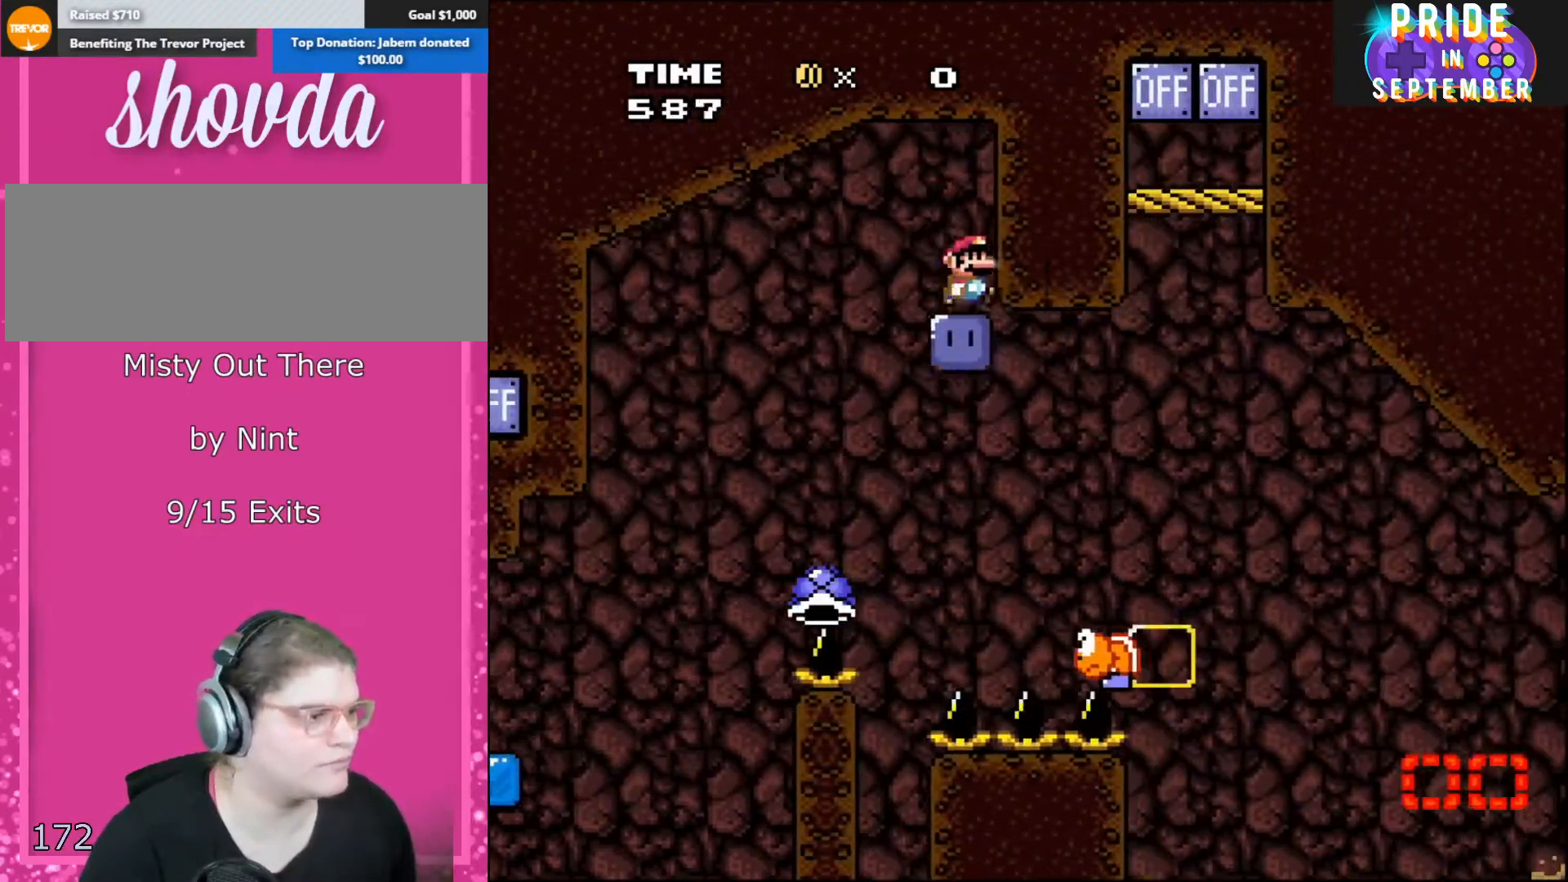
{"buttons": ["B", "Y", "DPAD_RIGHT"], "events": [[17, "Y", "up"], [150, "Y", "down"], [267, "B", "down"]]}
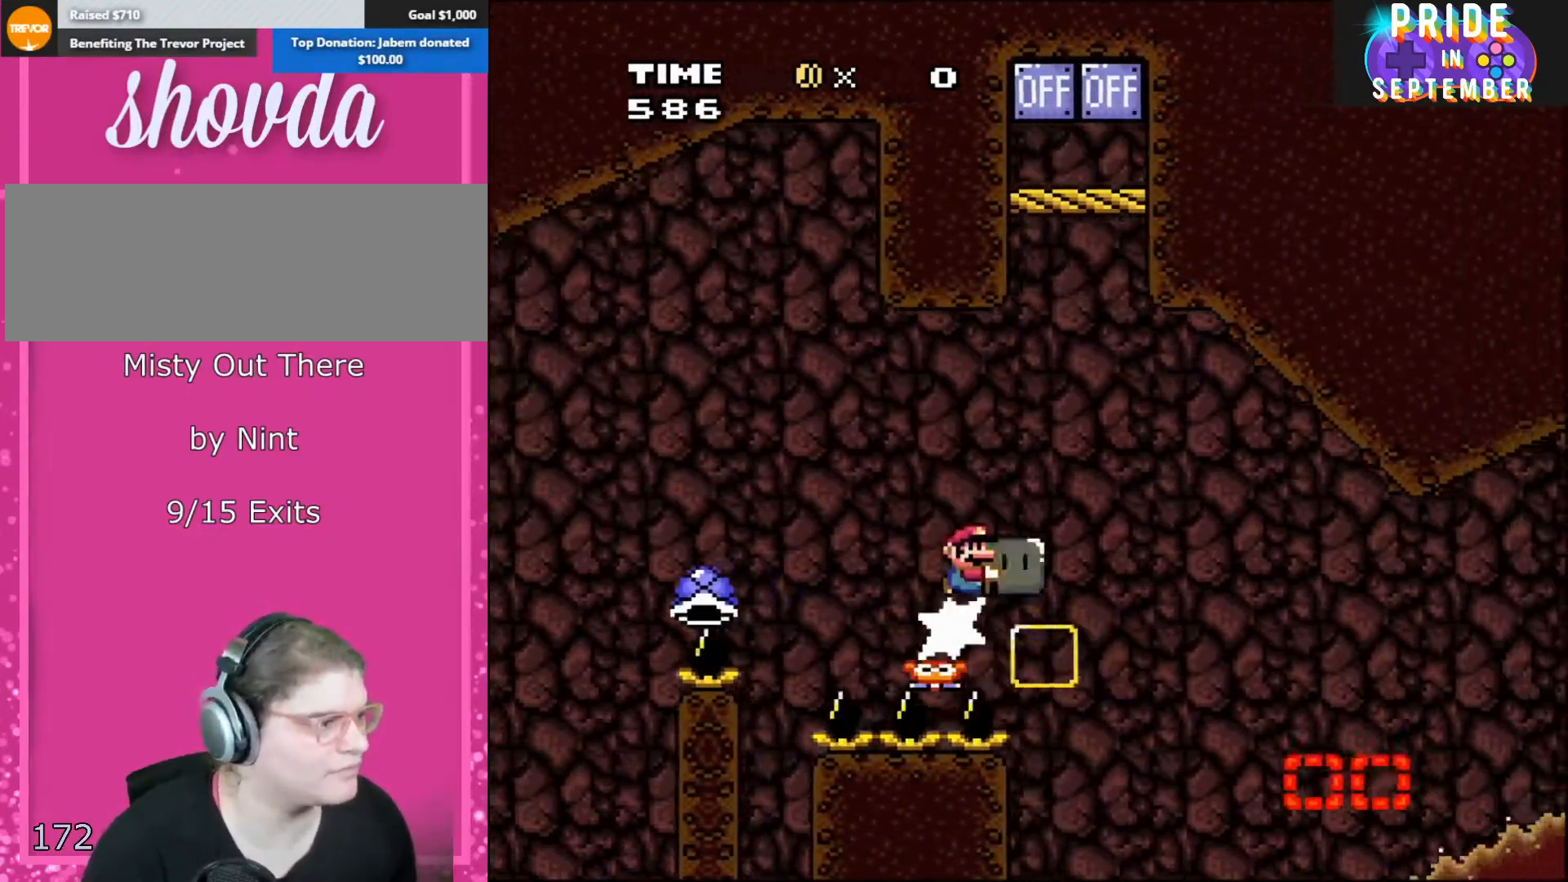
{"buttons": ["B", "DPAD_UP"], "events": [[300, "DPAD_RIGHT", "up"], [300, "DPAD_UP", "down"], [333, "DPAD_LEFT", "down"], [450, "DPAD_LEFT", "up"], [450, "Y", "up"]]}
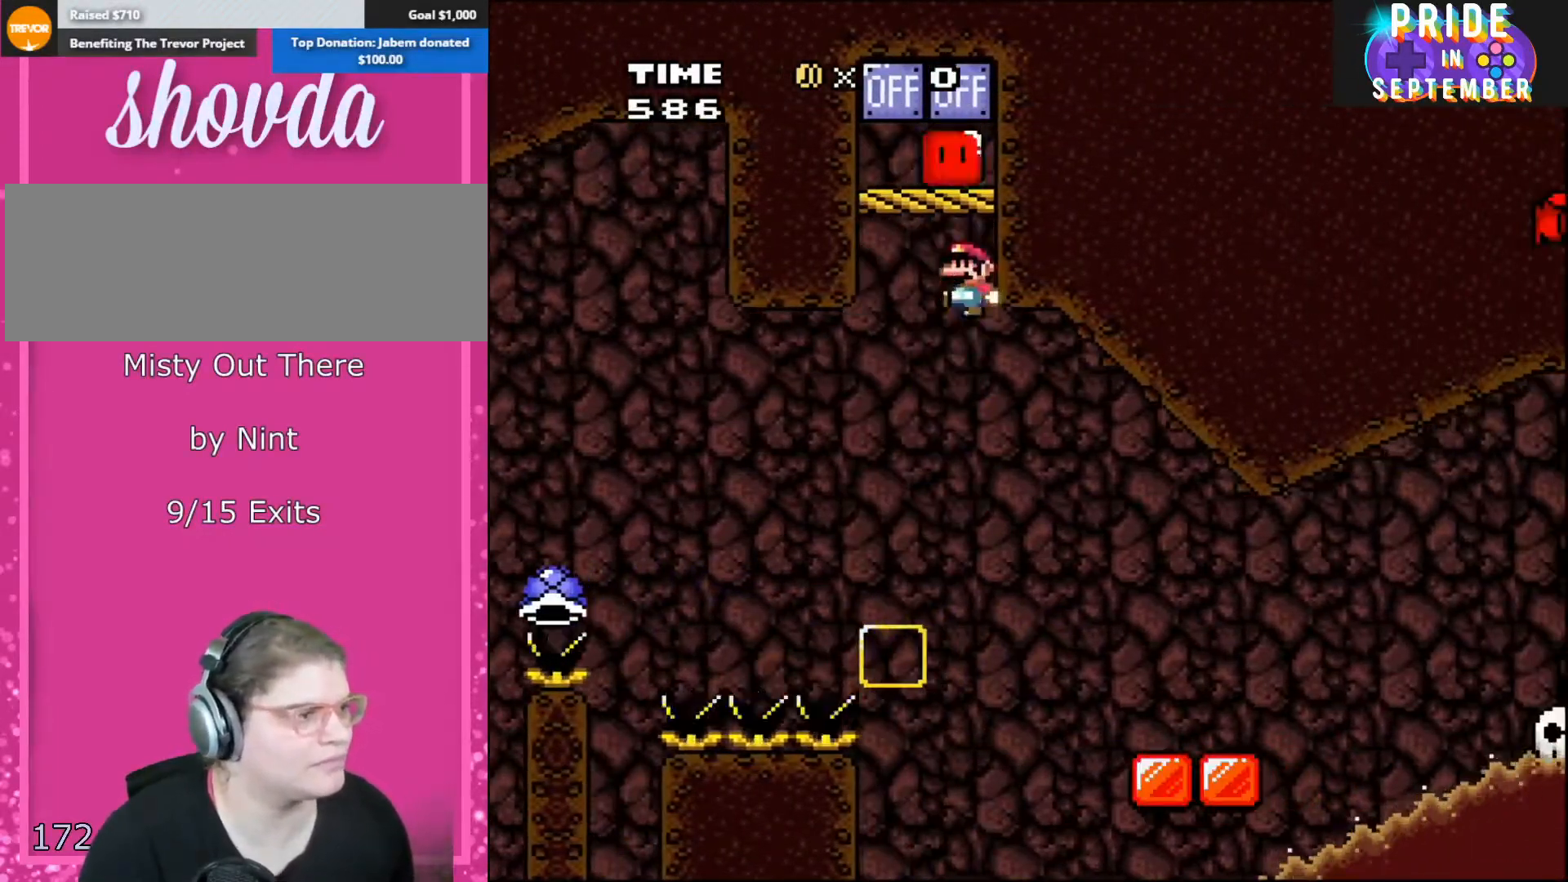
{"buttons": ["B", "Y", "DPAD_RIGHT"], "events": [[17, "Y", "down"], [50, "DPAD_UP", "up"], [200, "DPAD_RIGHT", "down"]]}
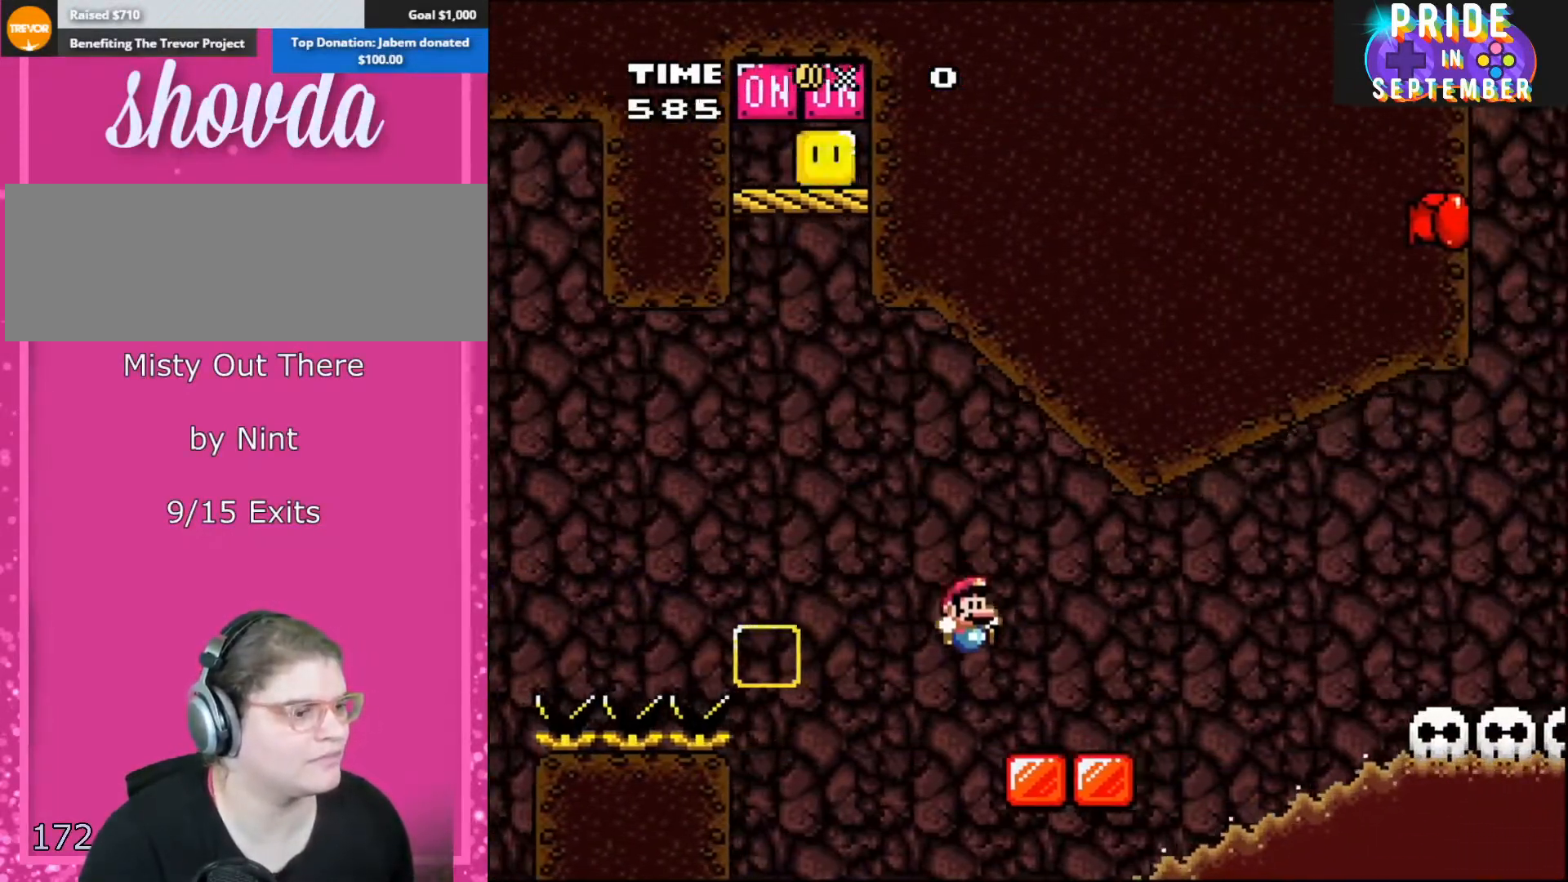
{"buttons": ["B", "Y", "DPAD_RIGHT"], "events": [[333, "B", "up"], [433, "B", "down"]]}
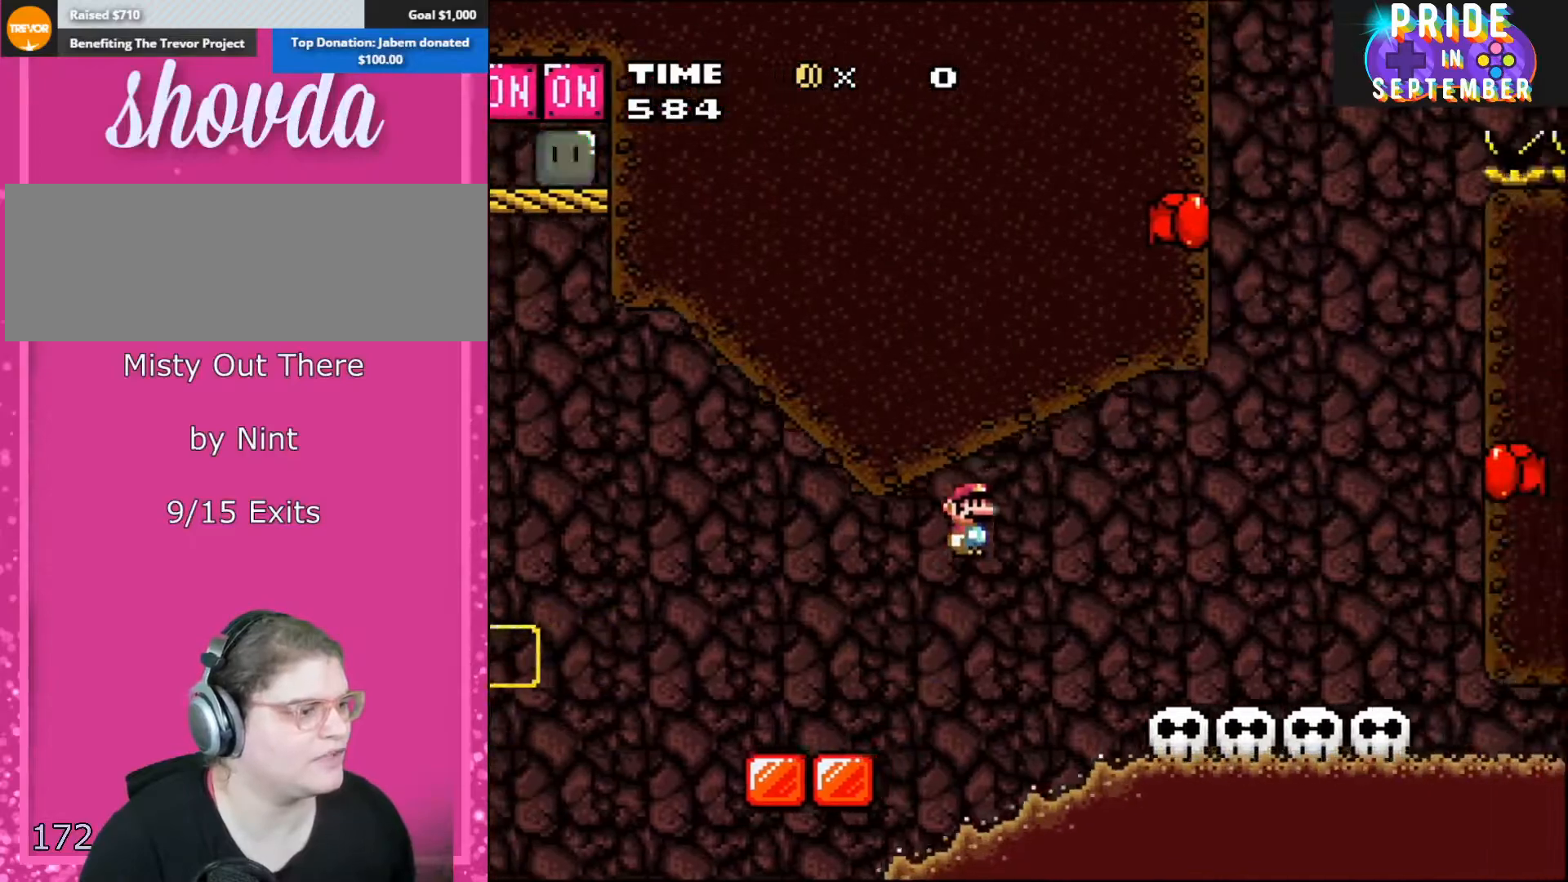
{"buttons": ["B", "Y", "DPAD_RIGHT"], "events": []}
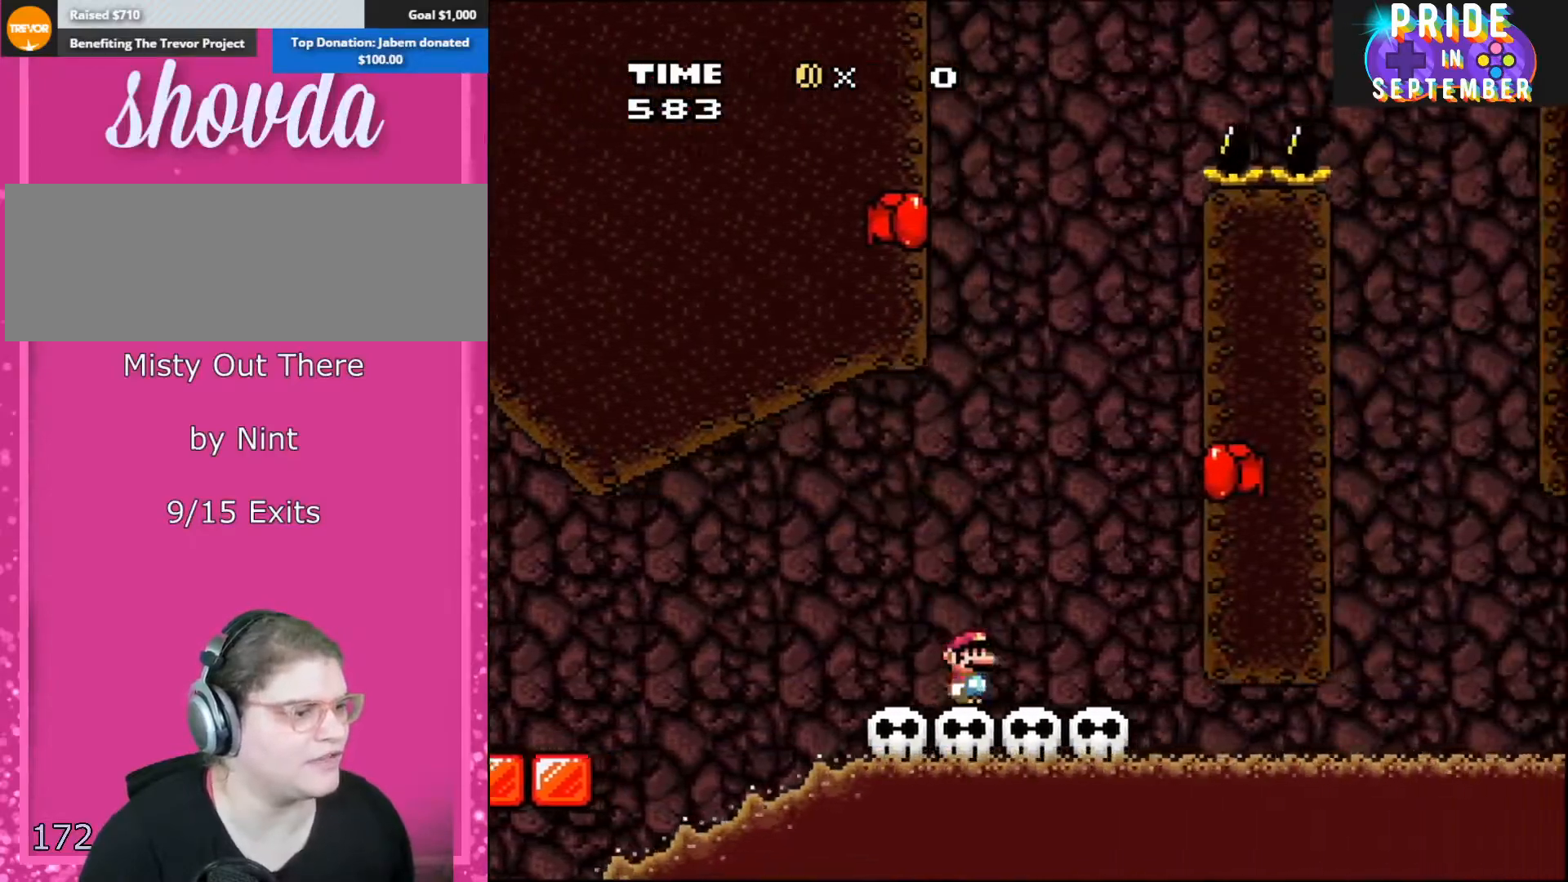
{"buttons": ["B", "Y"], "events": [[50, "B", "up"], [150, "B", "down"], [417, "DPAD_RIGHT", "up"]]}
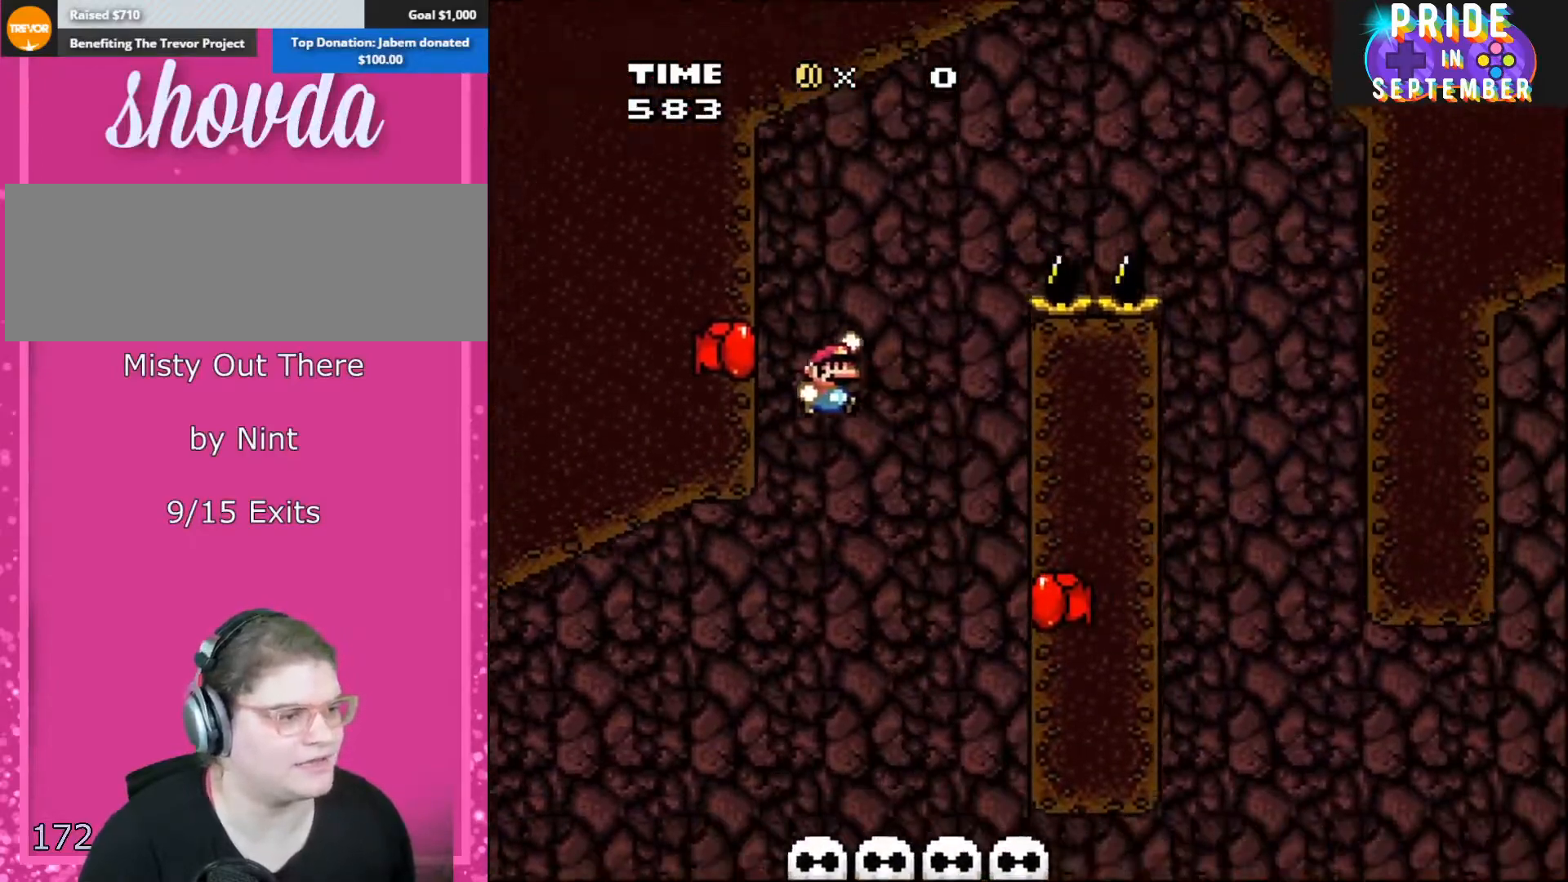
{"buttons": ["B", "Y"], "events": []}
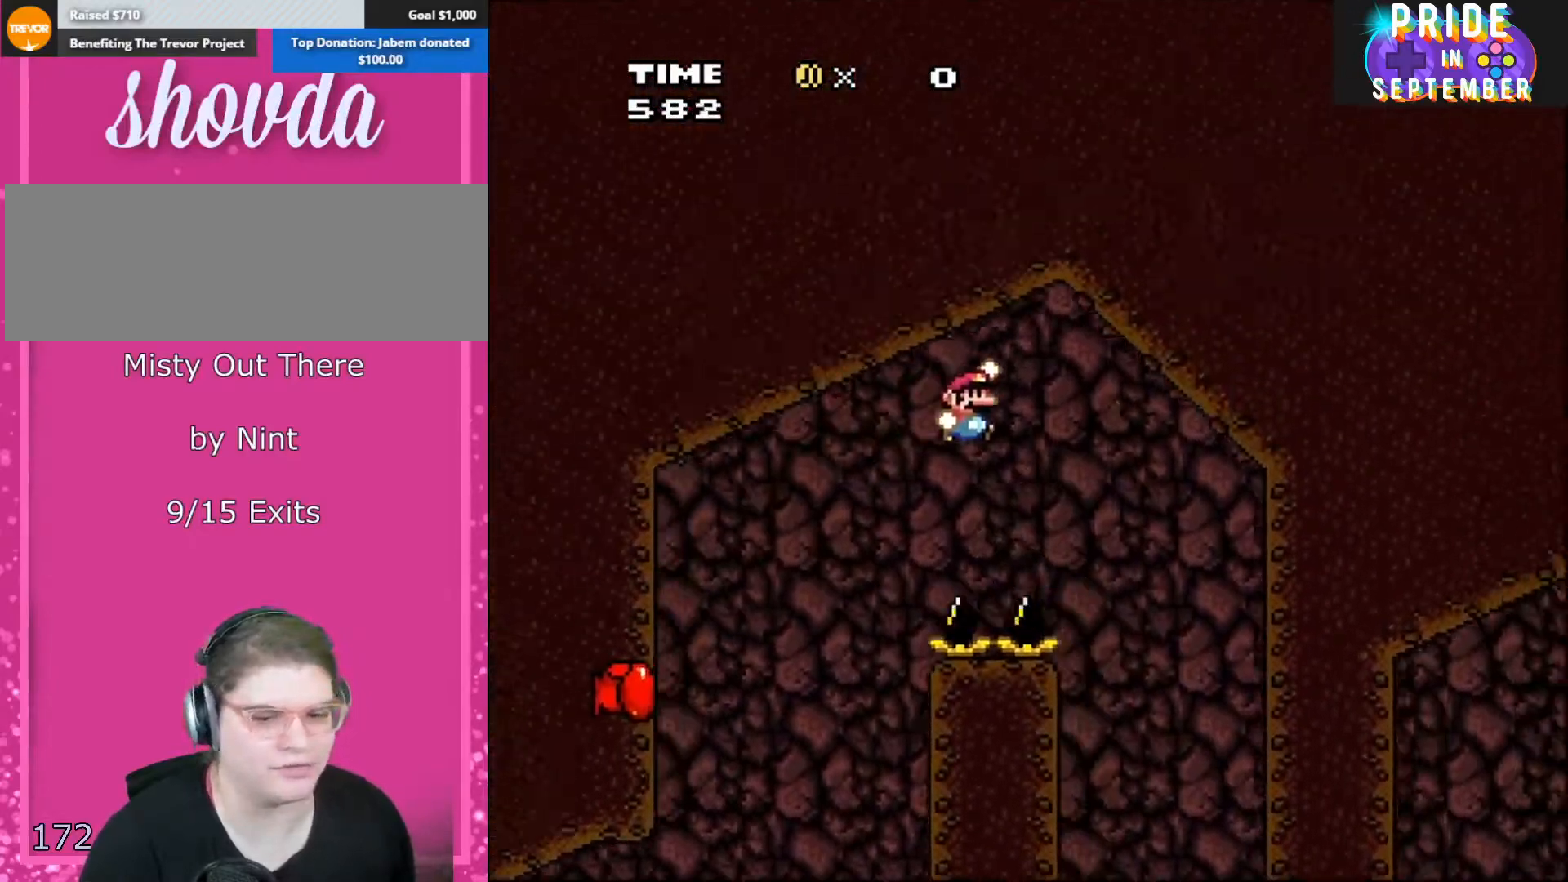
{"buttons": ["Y", "DPAD_LEFT"], "events": [[400, "B", "up"], [450, "DPAD_LEFT", "down"]]}
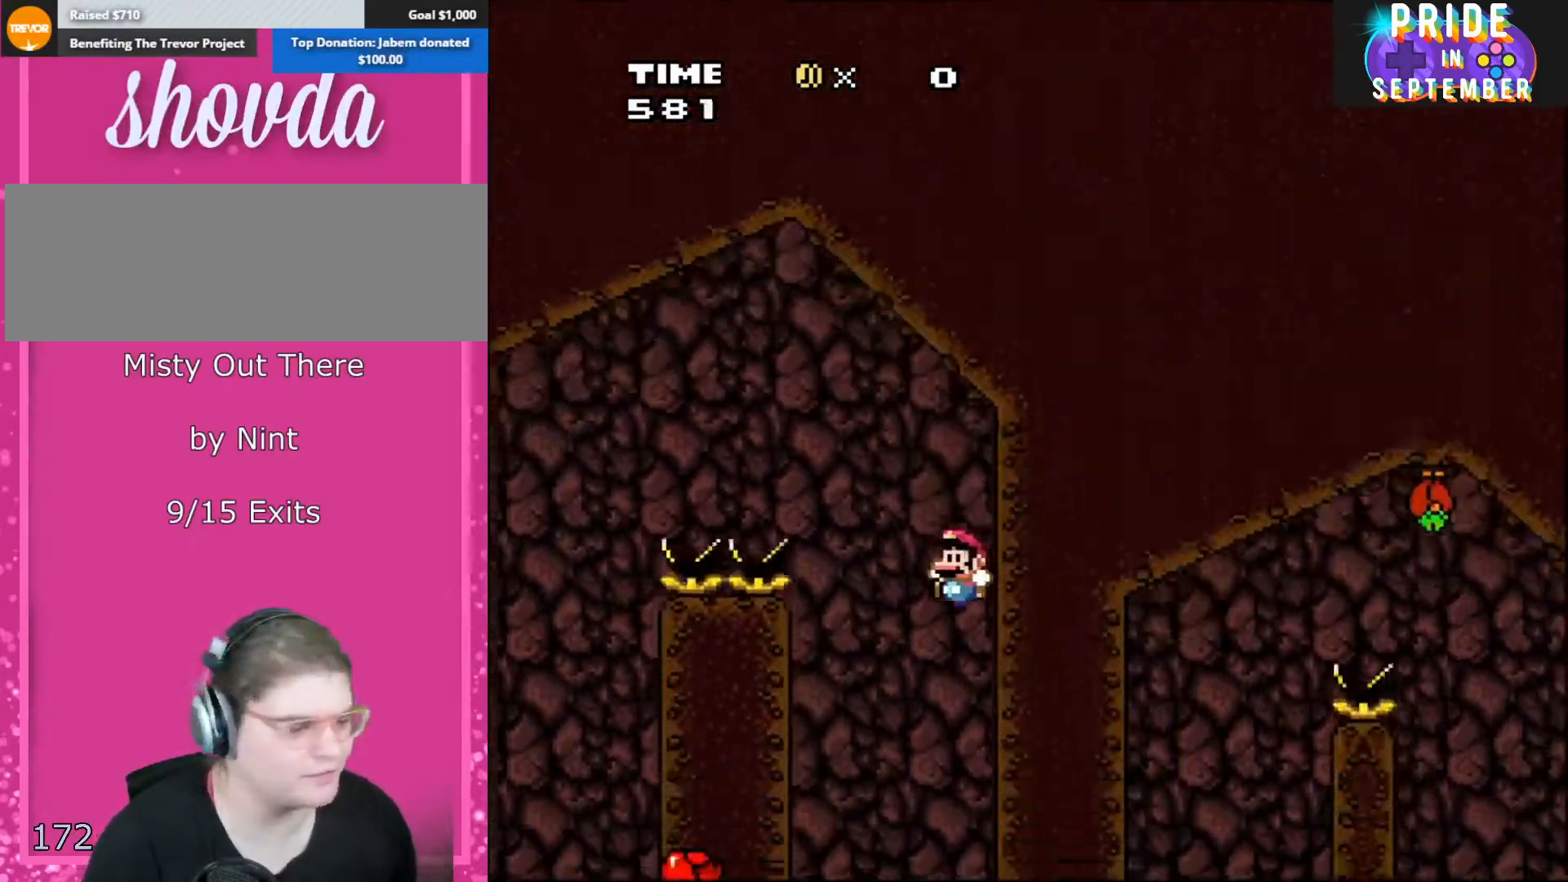
{"buttons": ["B", "Y", "DPAD_RIGHT"], "events": [[50, "B", "down"], [333, "DPAD_LEFT", "up"], [383, "DPAD_RIGHT", "down"]]}
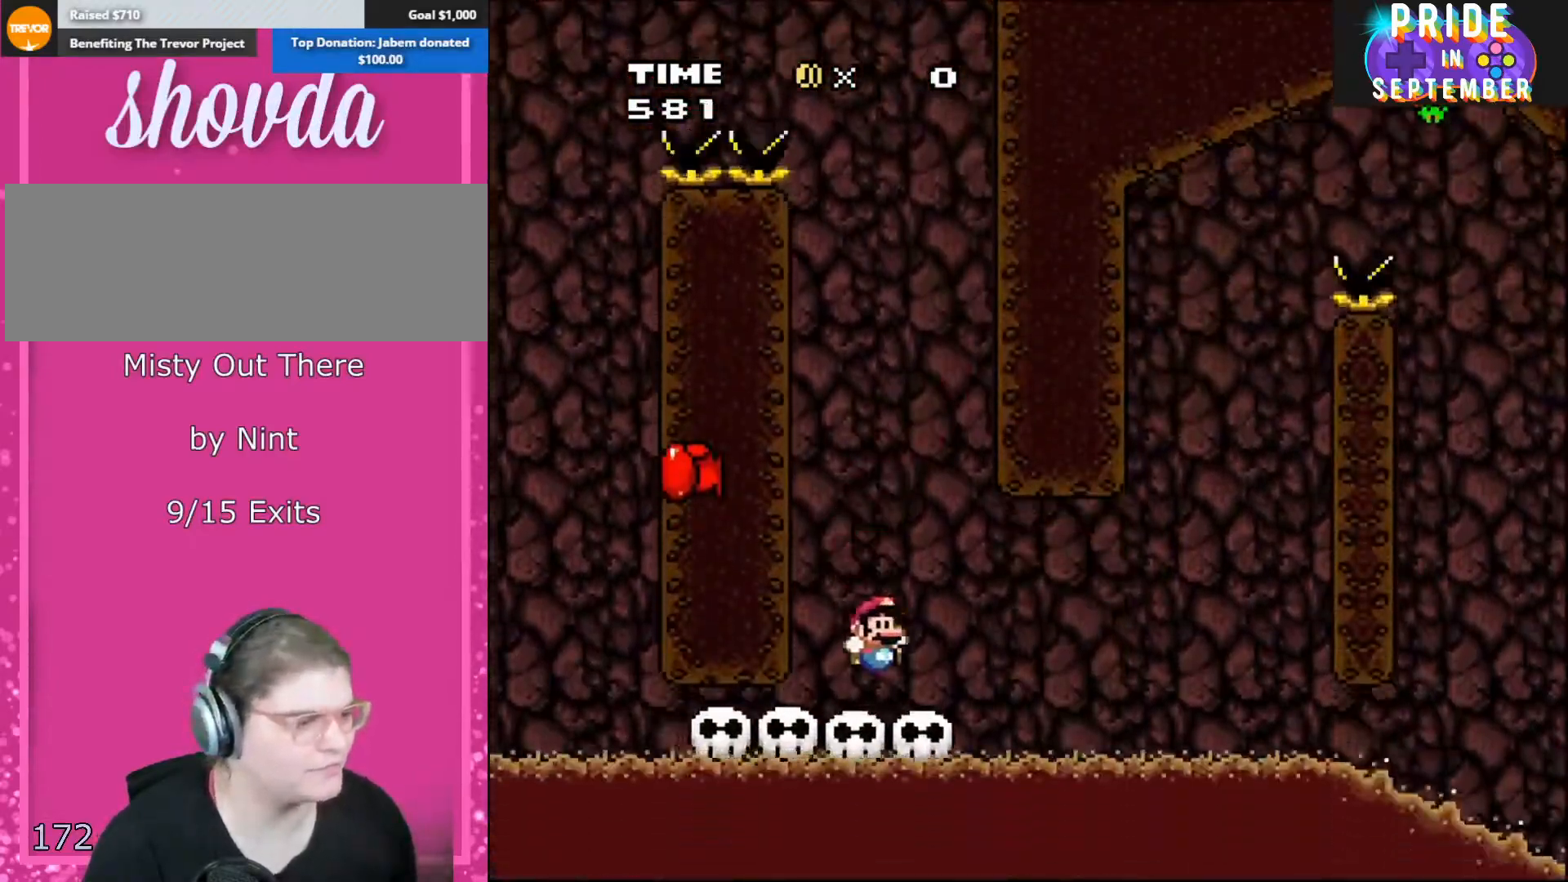
{"buttons": ["B", "Y"], "events": [[150, "DPAD_RIGHT", "up"], [200, "DPAD_LEFT", "down"], [400, "DPAD_LEFT", "up"]]}
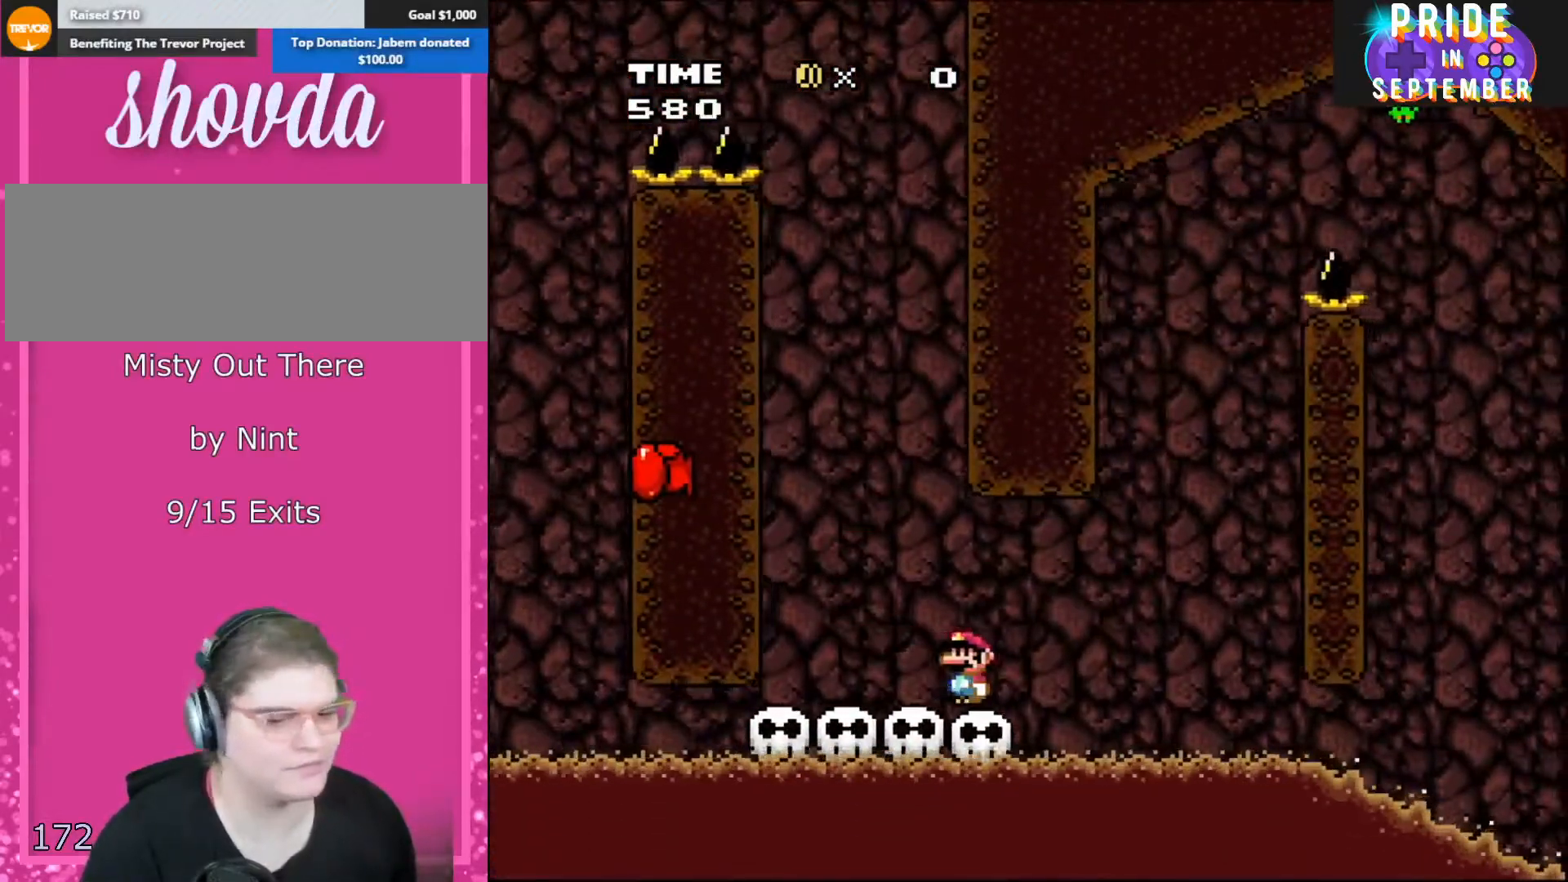
{"buttons": ["Y"], "events": [[17, "B", "up"]]}
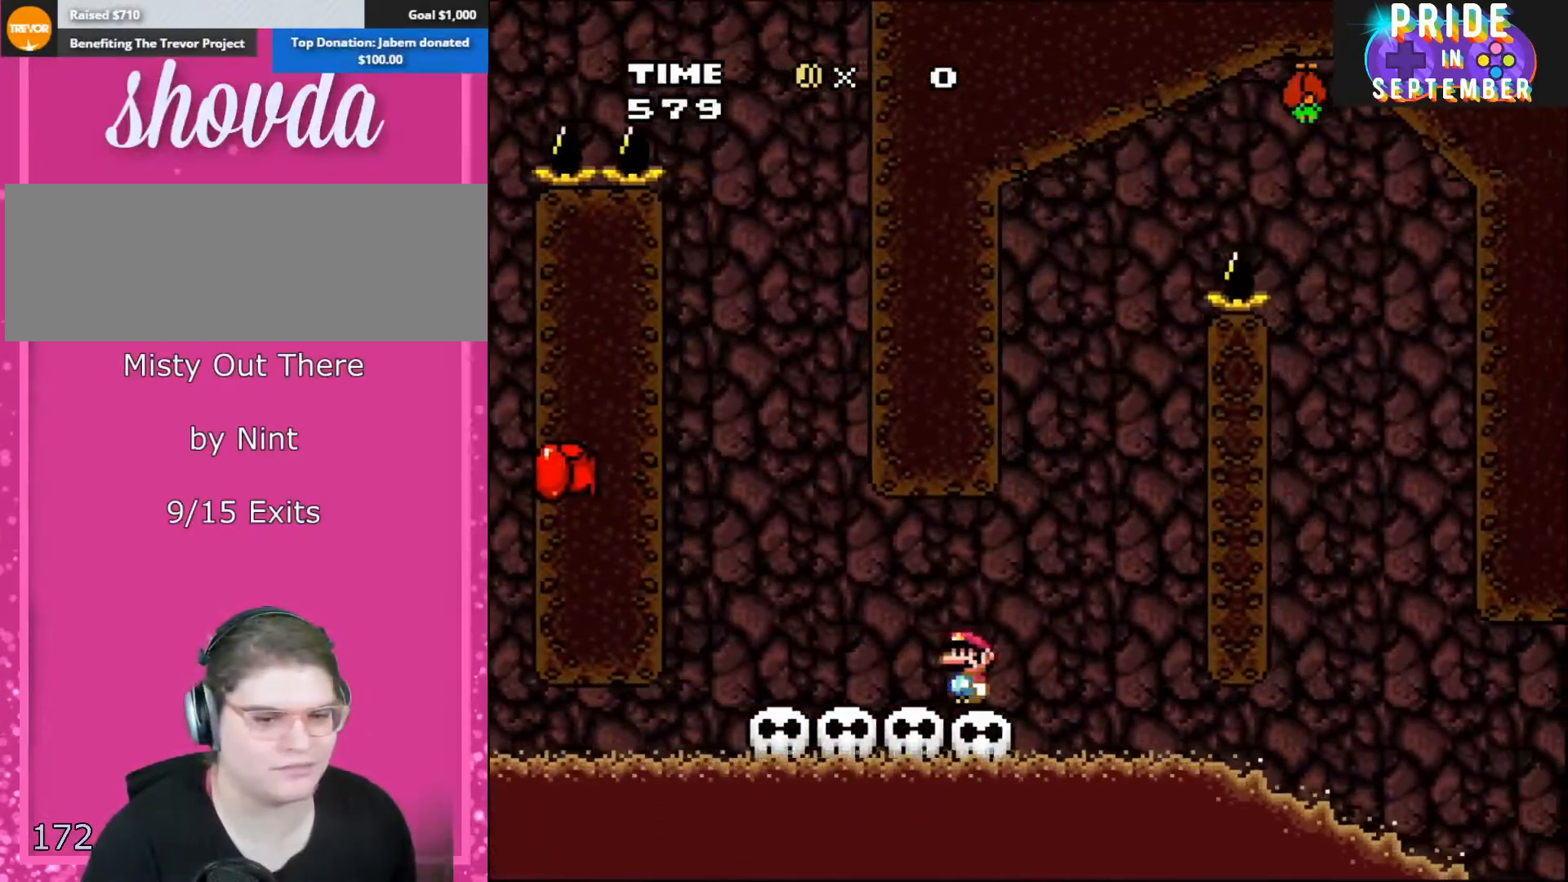
{"buttons": ["Y", "DPAD_LEFT"], "events": [[417, "DPAD_LEFT", "down"]]}
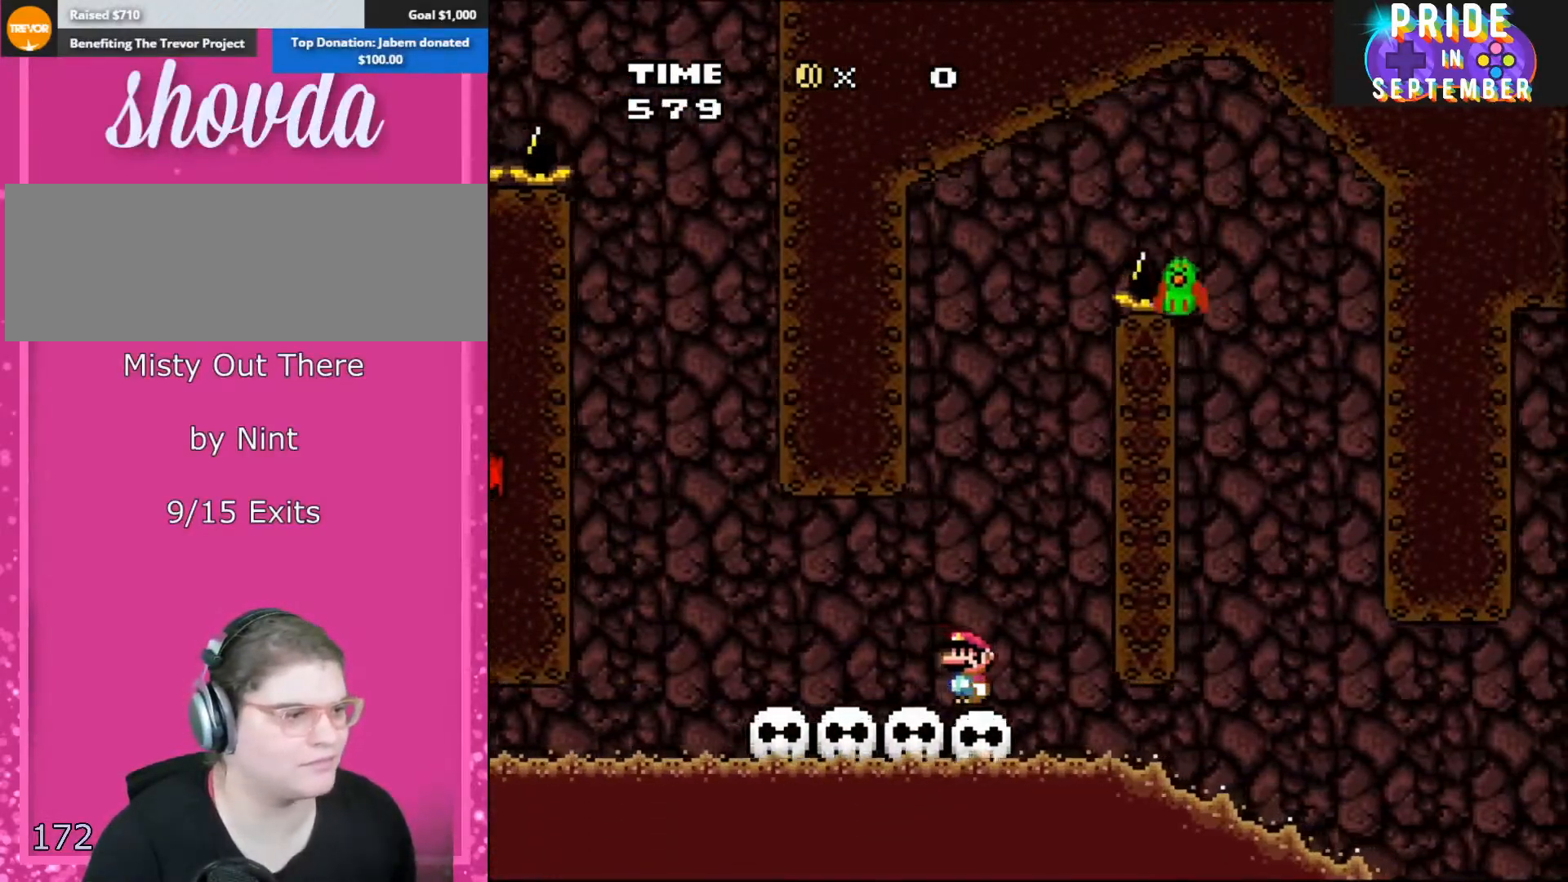
{"buttons": ["B", "Y", "DPAD_UP", "DPAD_LEFT"], "events": [[17, "DPAD_LEFT", "up"], [250, "DPAD_LEFT", "down"], [417, "B", "down"], [483, "DPAD_UP", "down"]]}
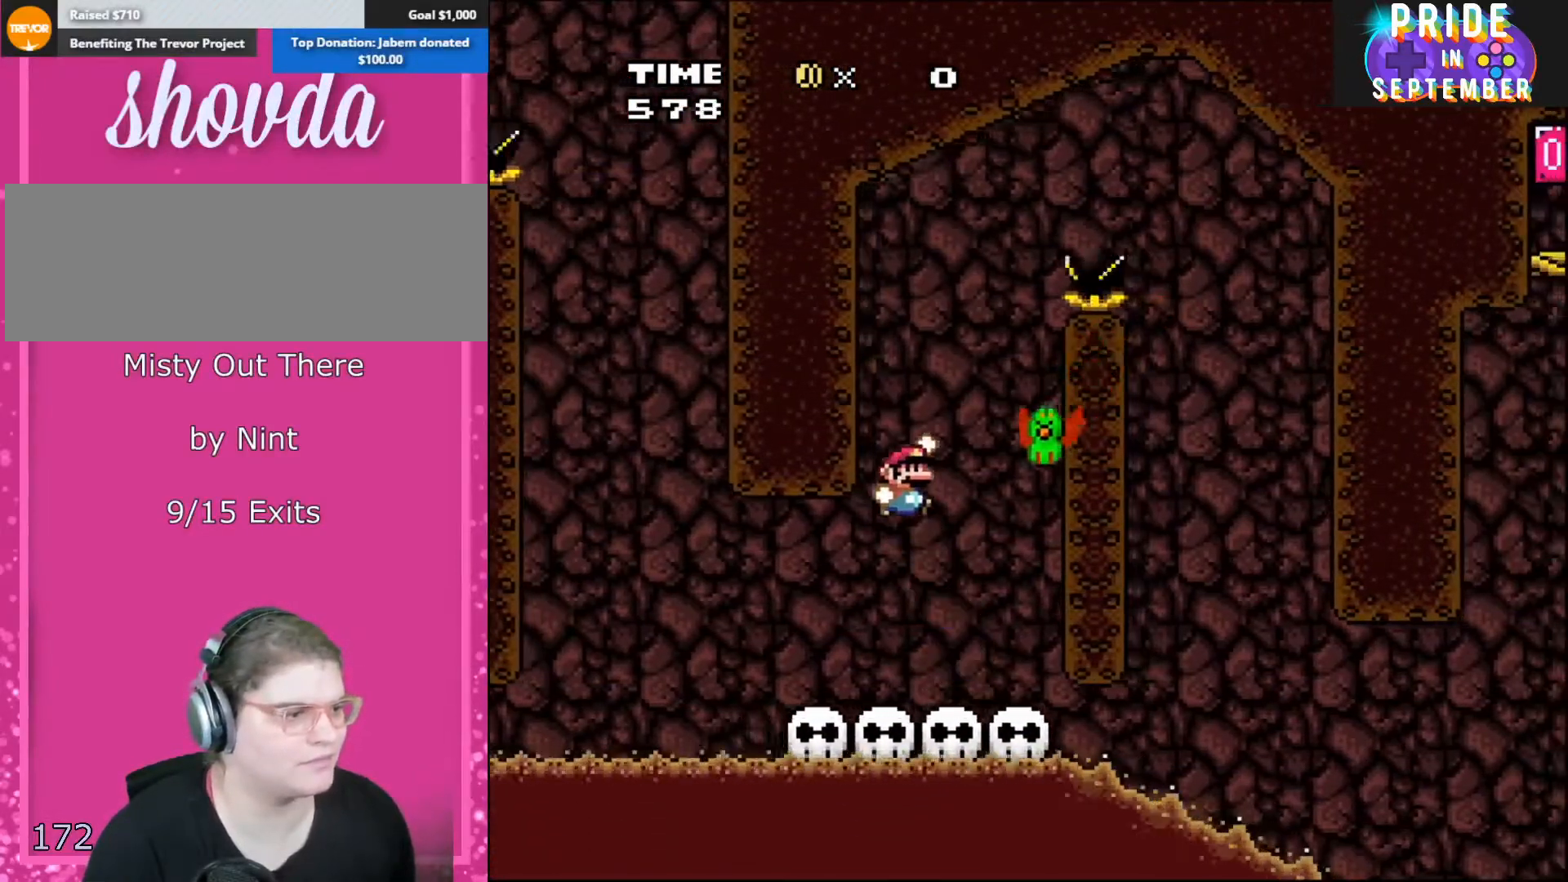
{"buttons": ["B", "Y"], "events": [[50, "DPAD_LEFT", "up"], [50, "DPAD_RIGHT", "down"], [50, "DPAD_UP", "up"], [133, "DPAD_RIGHT", "up"], [300, "B", "up"], [400, "B", "down"]]}
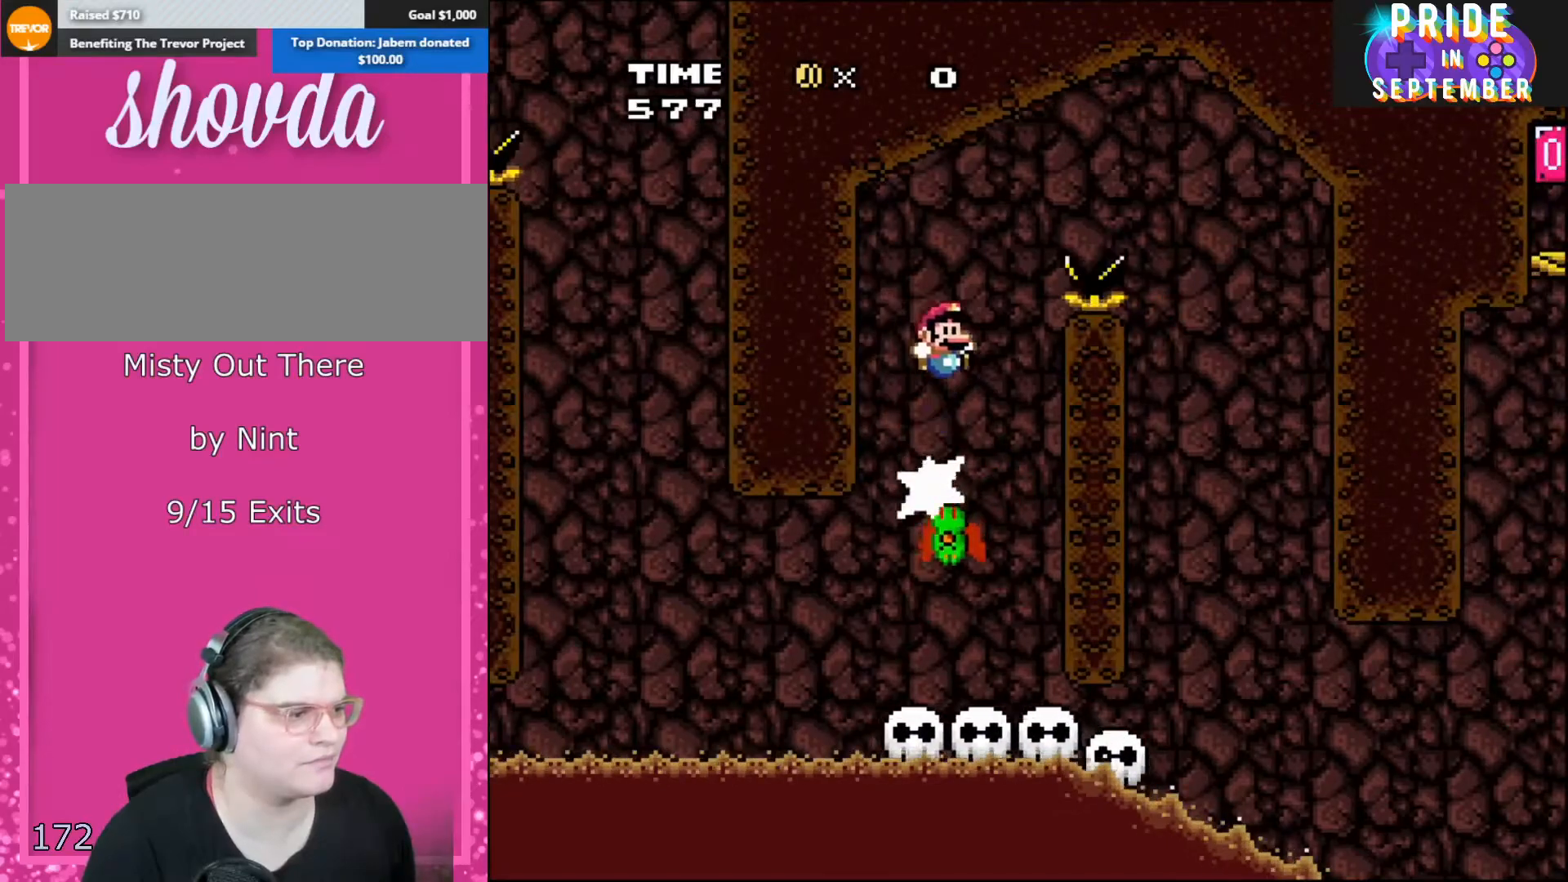
{"buttons": ["Y", "DPAD_RIGHT"], "events": [[17, "DPAD_RIGHT", "down"], [450, "B", "up"]]}